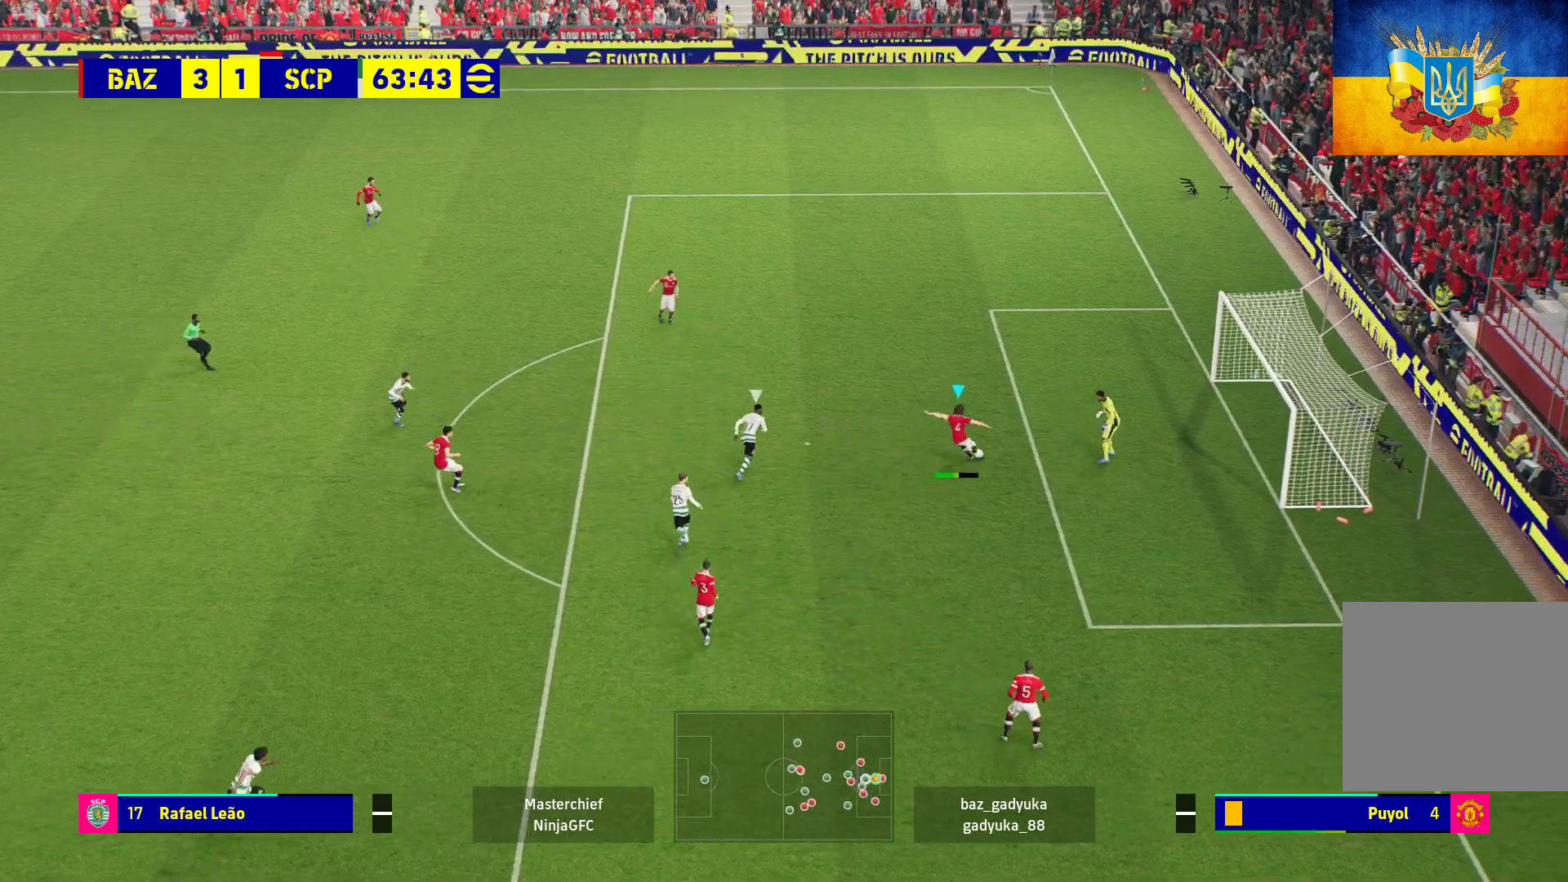
Gameplay with a controller (Xbox layout); each line is a JSON object with the inputs held at the frame after it. "events" lists button and stick changes between this image and that frame as [ms after this image, input, new state], when the widget could be followed in between.
{"buttons": ["R1"], "left_stick": "center", "right_stick": "center", "events": [[250, "L3", "up"], [417, "left_stick", "center"]]}
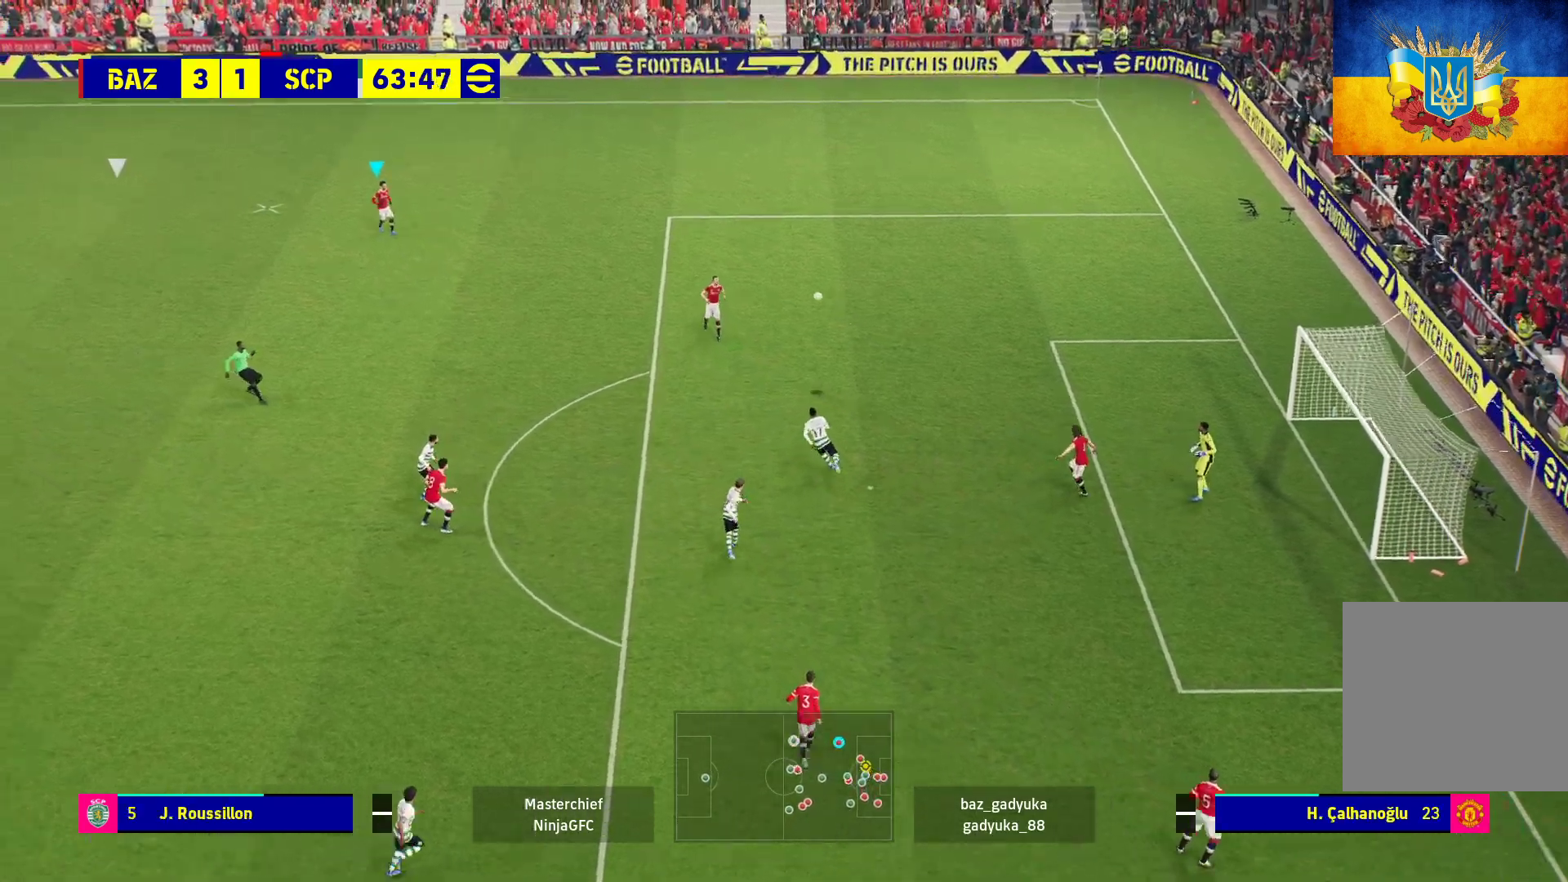
{"buttons": [], "left_stick": "left", "right_stick": "center", "events": [[133, "left_stick", "left"], [300, "R1", "up"]]}
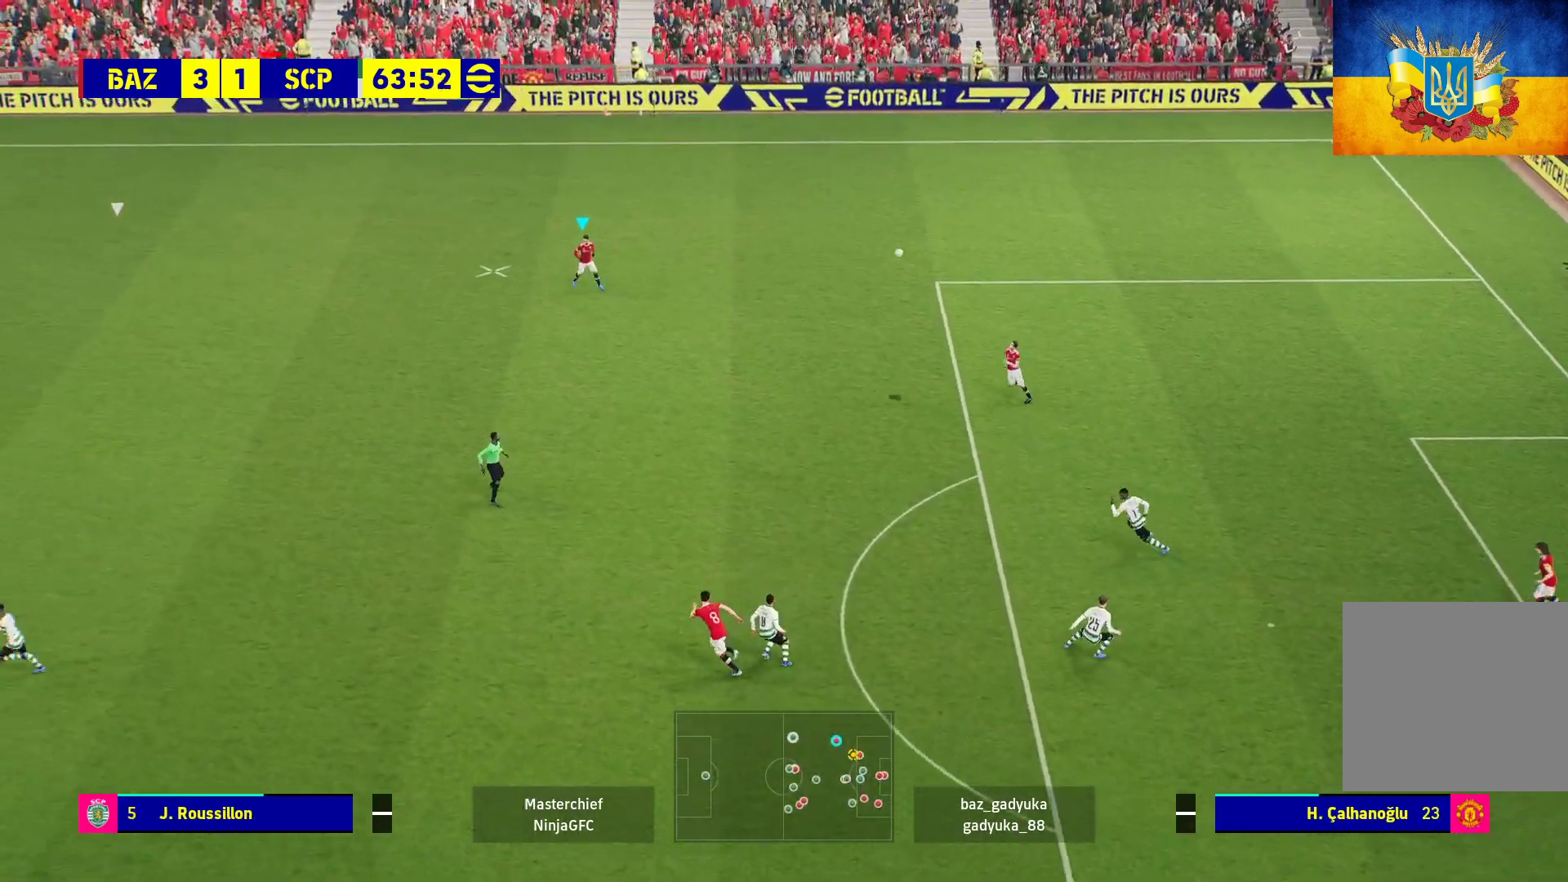
{"buttons": [], "left_stick": "down-left", "right_stick": "center", "events": [[383, "left_stick", "down-left"]]}
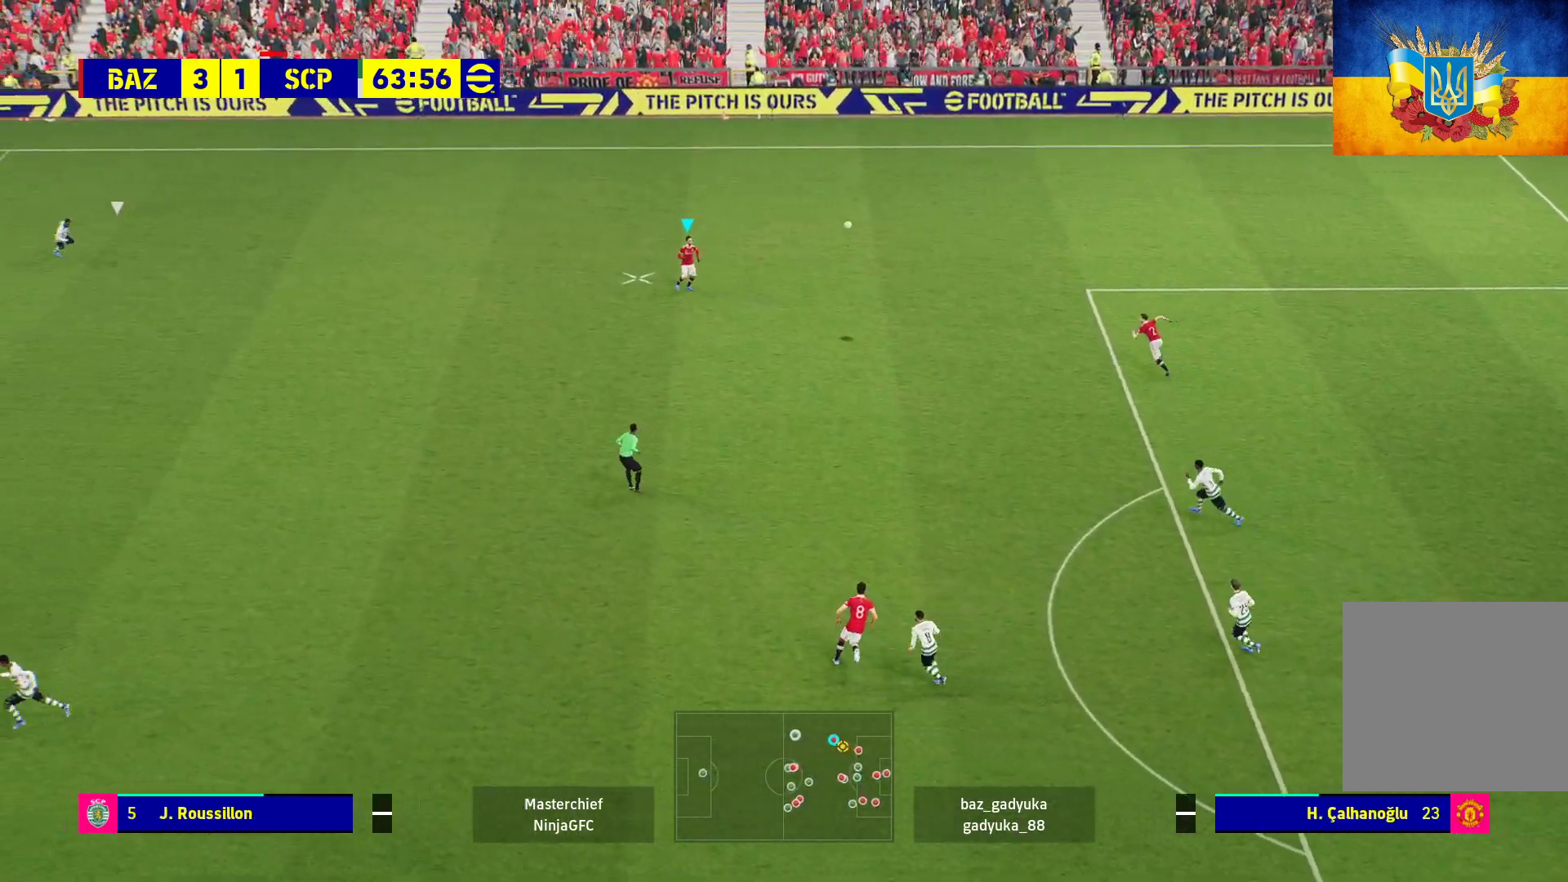
{"buttons": [], "left_stick": "down-left", "right_stick": "center", "events": []}
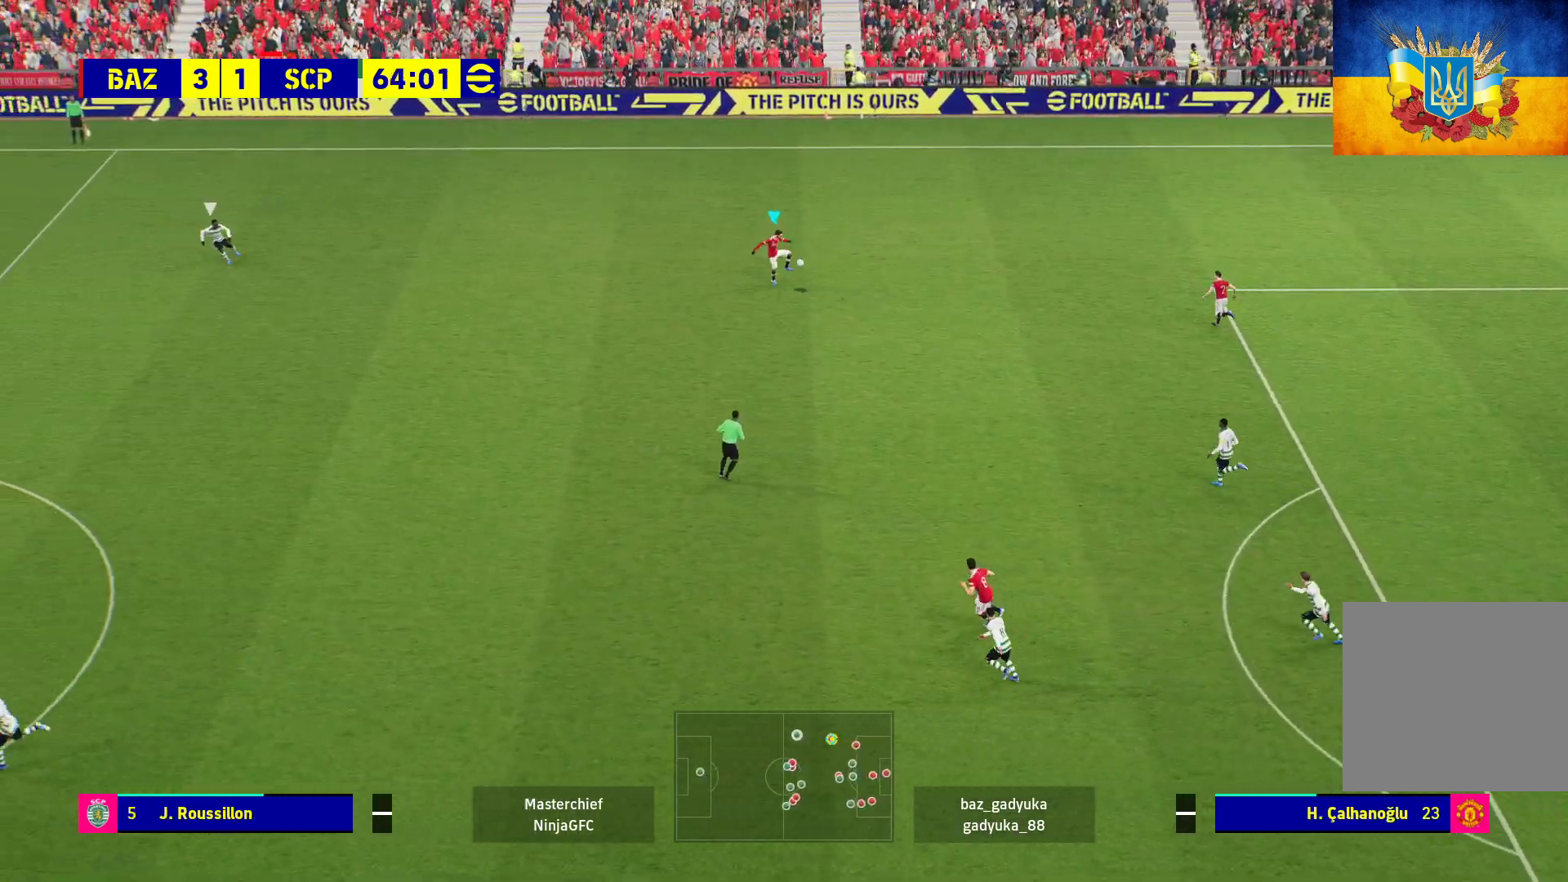
{"buttons": [], "left_stick": "left", "right_stick": "center", "events": [[417, "left_stick", "left"]]}
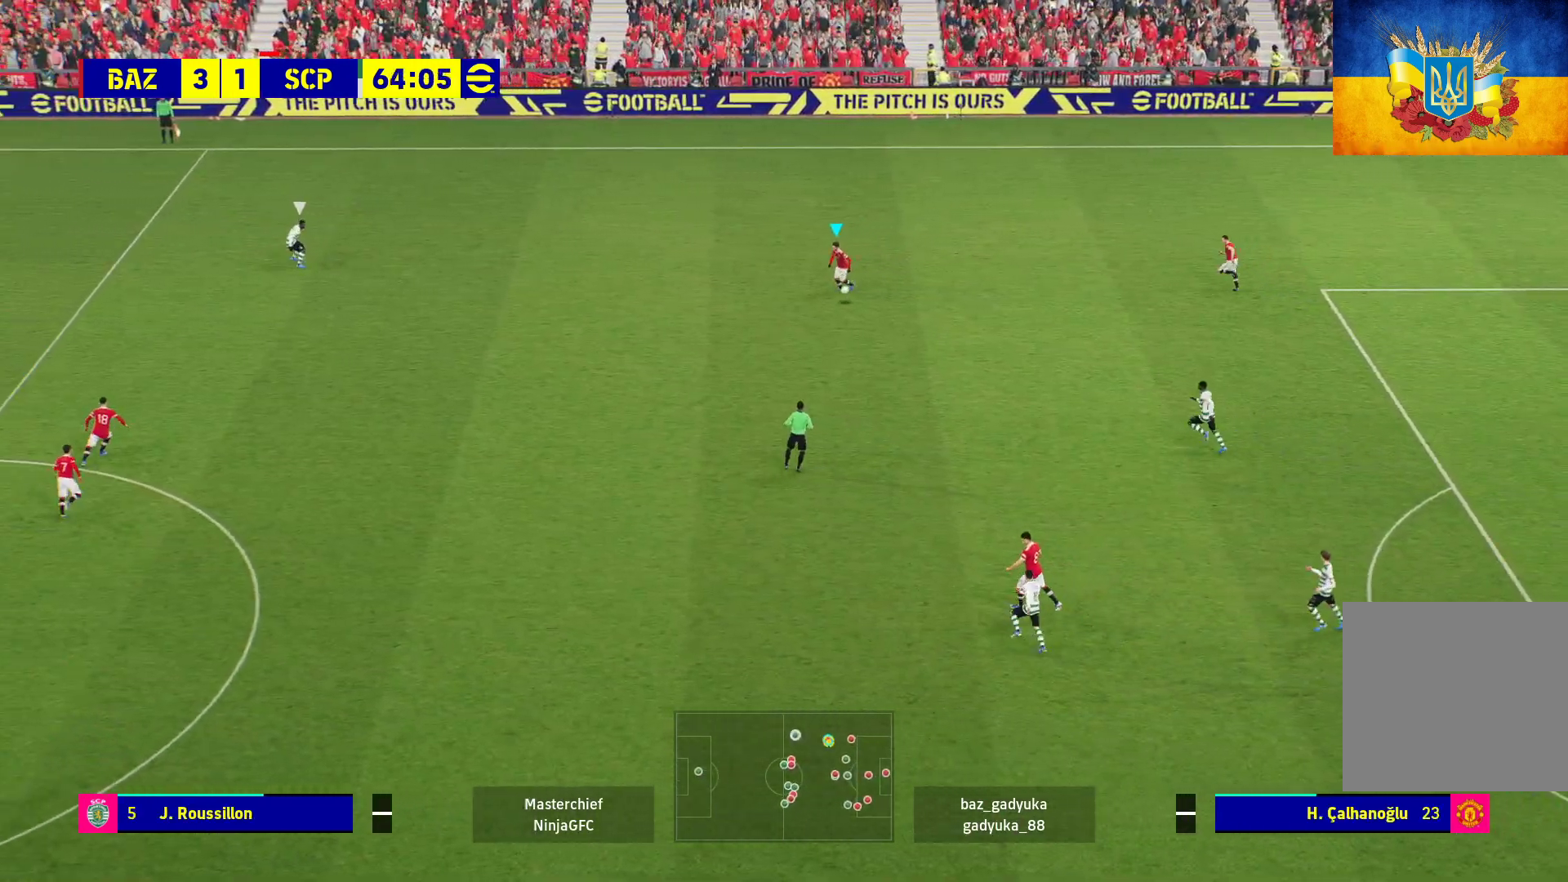
{"buttons": ["R1"], "left_stick": "left", "right_stick": "center", "events": [[200, "R1", "down"]]}
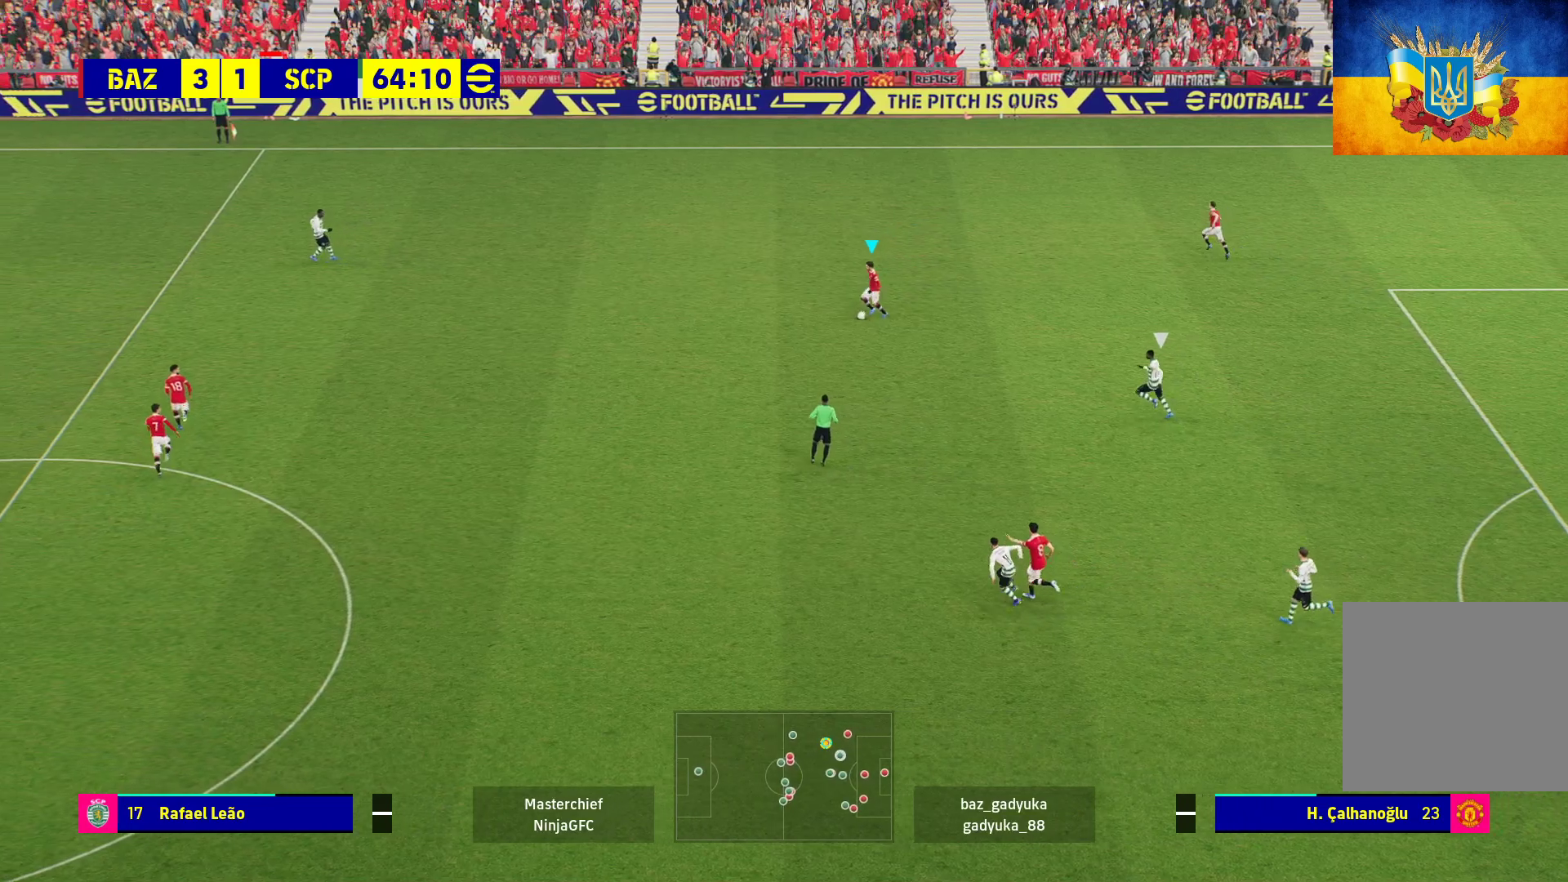
{"buttons": ["R1"], "left_stick": "left", "right_stick": "center", "events": []}
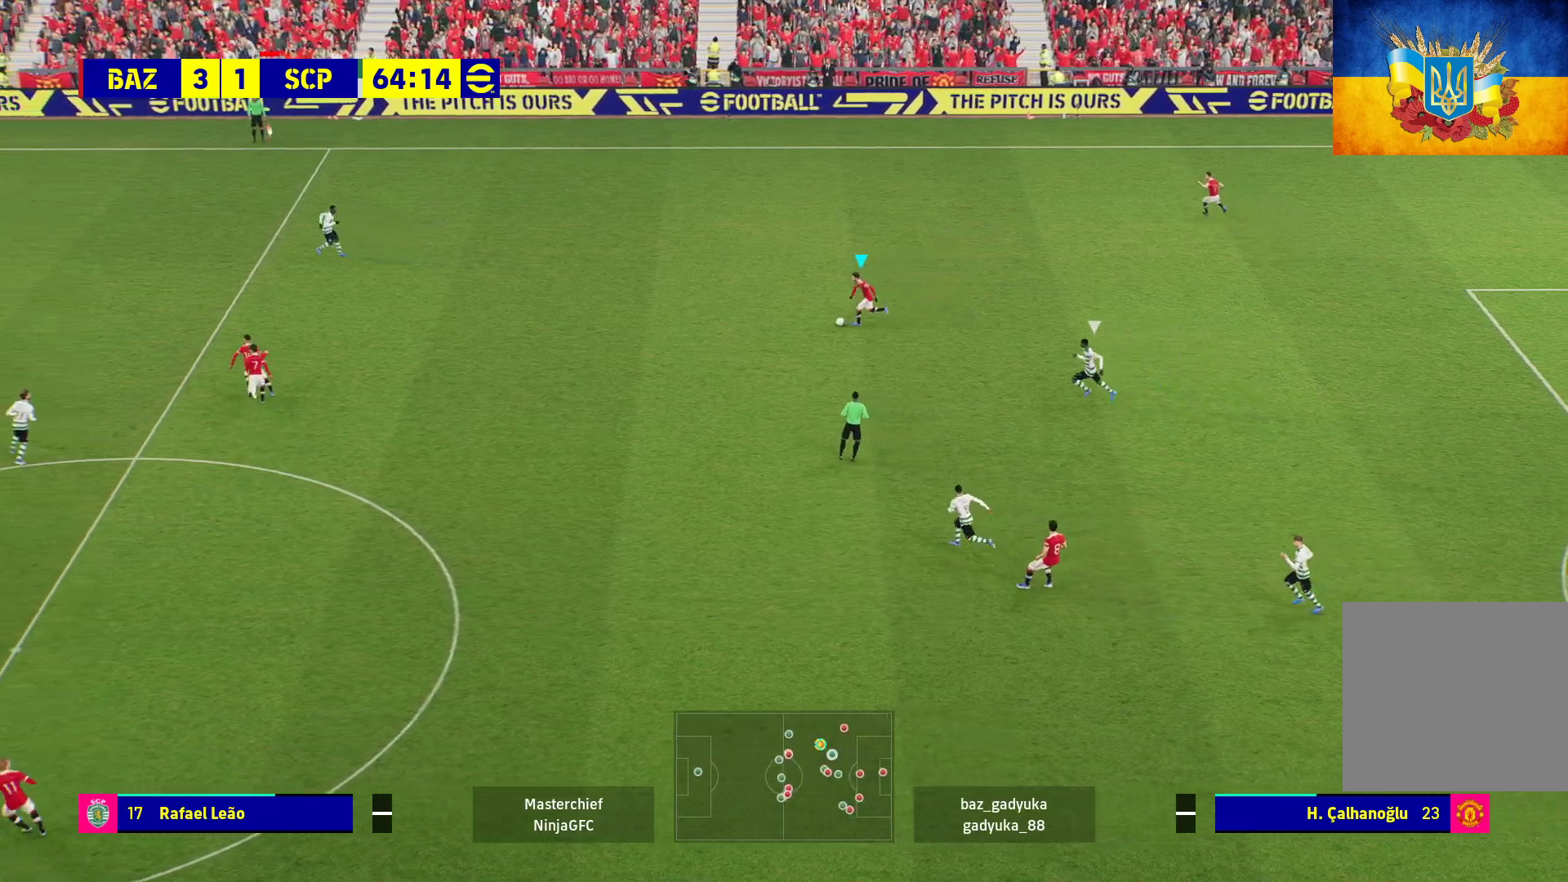
{"buttons": ["R1"], "left_stick": "left", "right_stick": "center", "events": []}
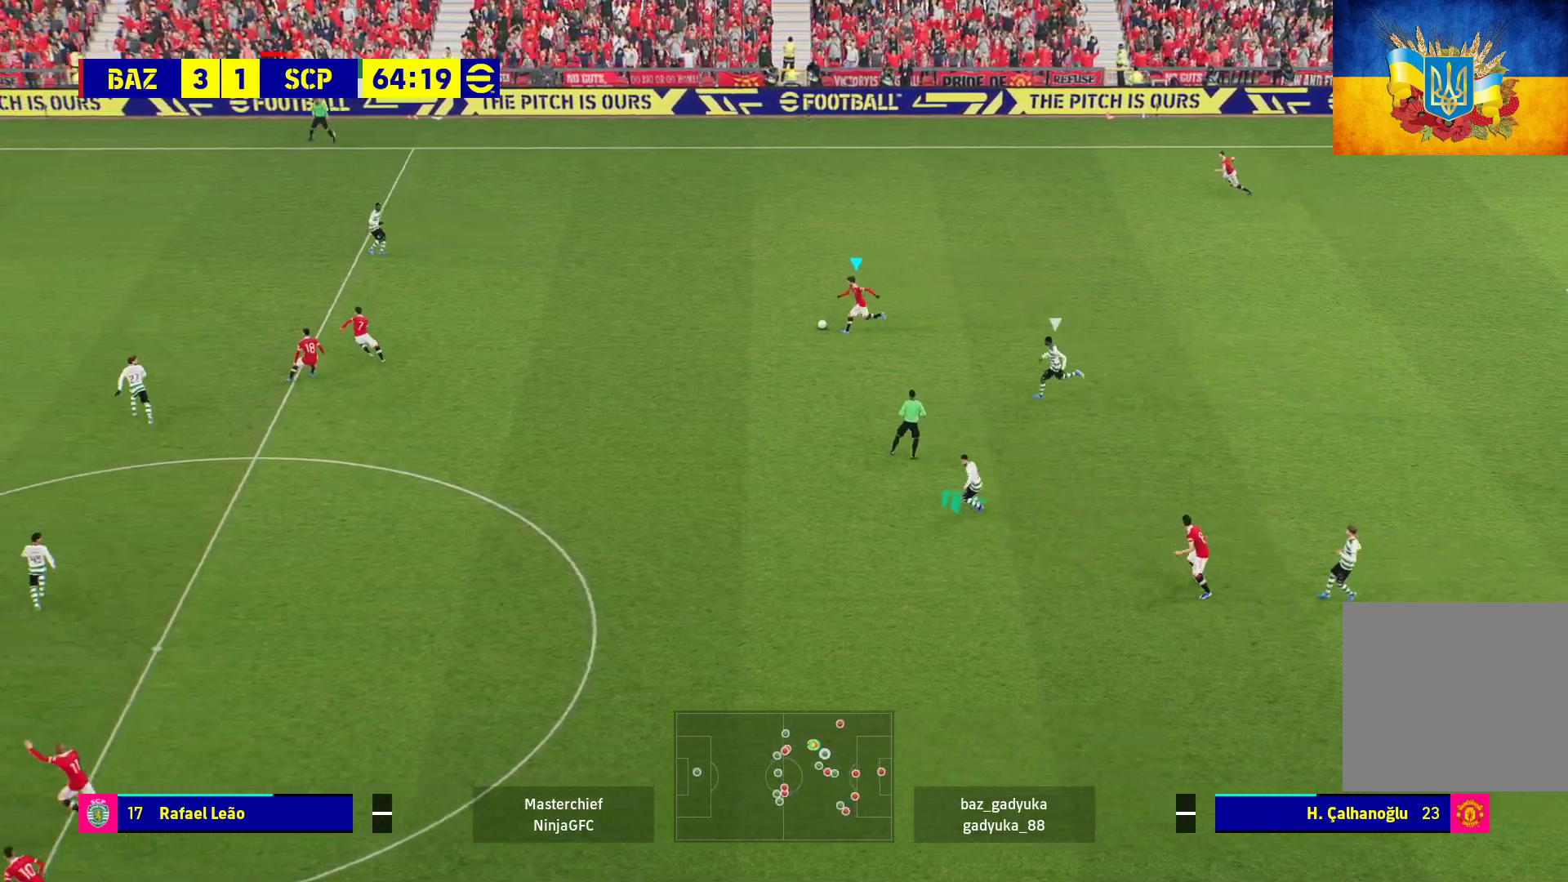
{"buttons": [], "left_stick": "left", "right_stick": "center", "events": [[250, "R1", "up"]]}
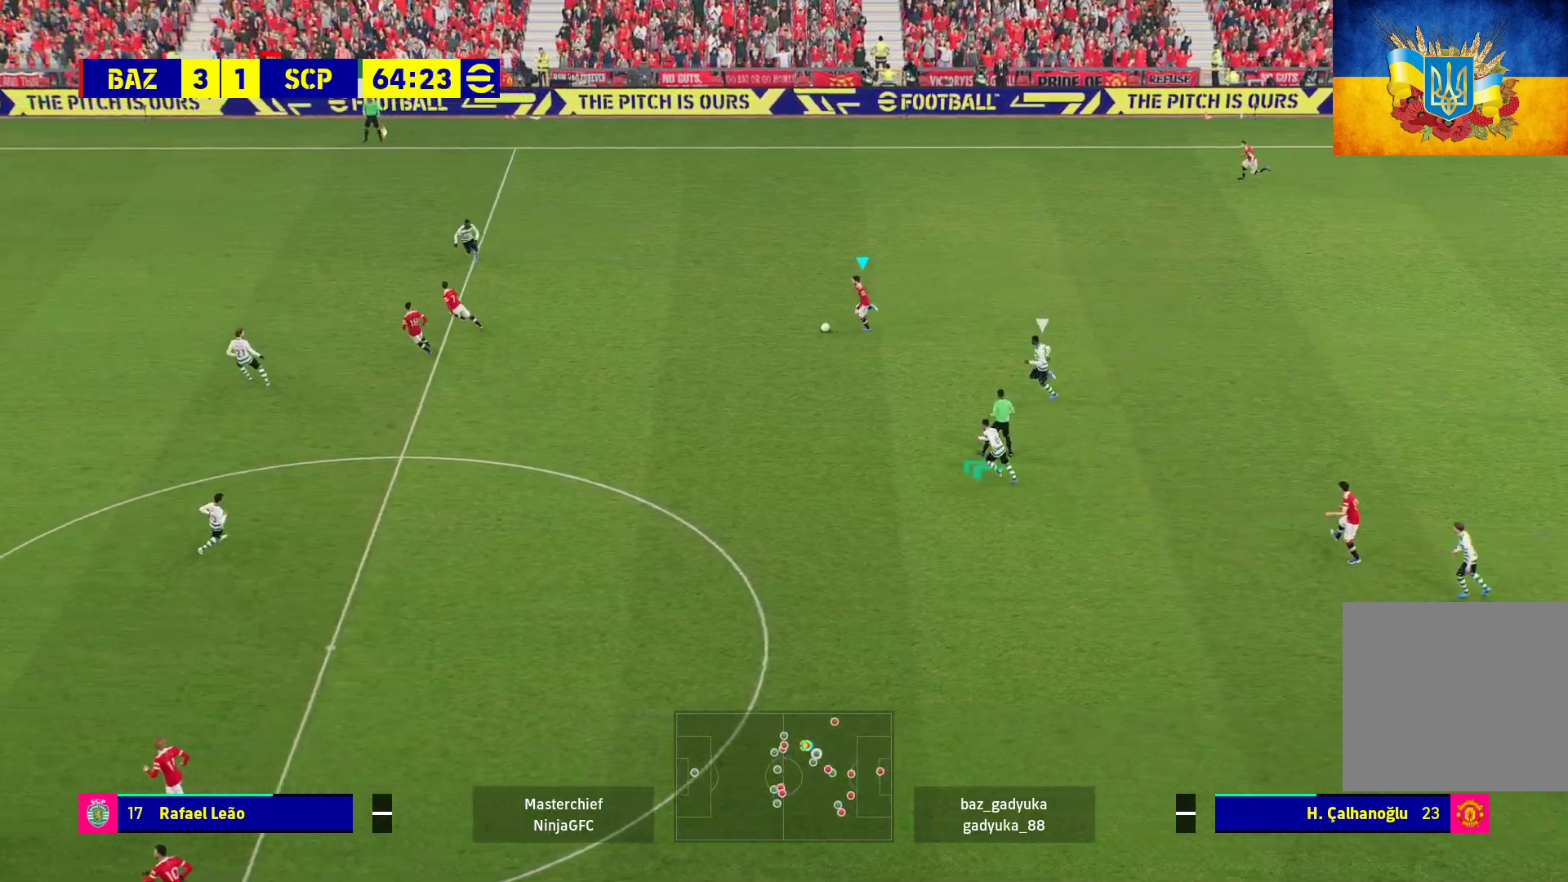
{"buttons": [], "left_stick": "down-left", "right_stick": "center", "events": [[283, "left_stick", "down-left"]]}
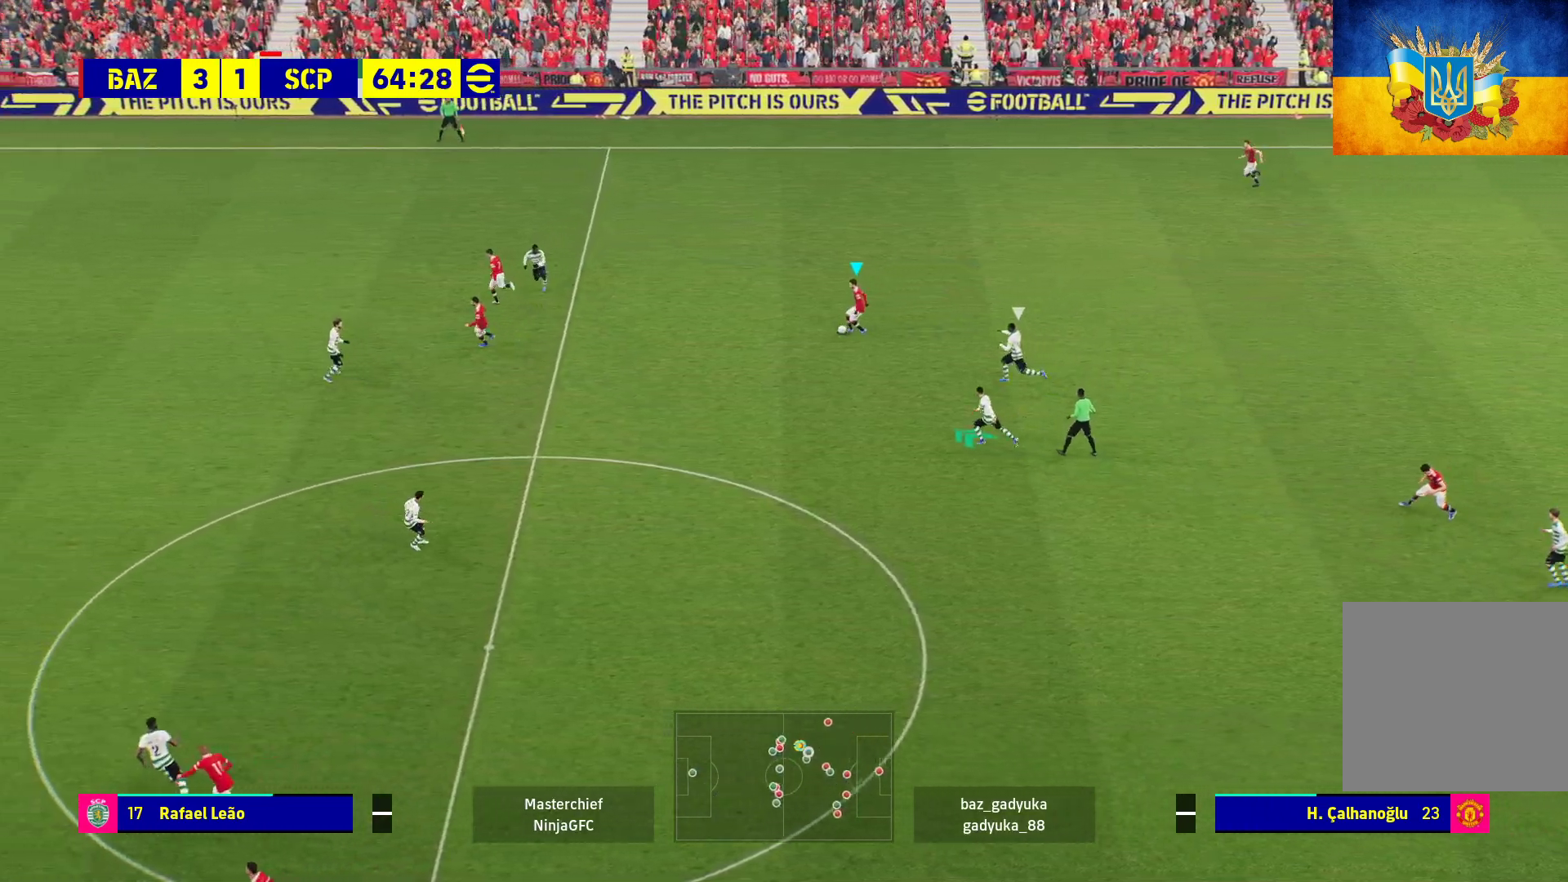
{"buttons": ["A", "L3"], "left_stick": "left", "right_stick": "center", "events": [[150, "L3", "down"], [383, "L3", "up"], [400, "left_stick", "left"], [433, "A", "down"], [500, "L3", "down"]]}
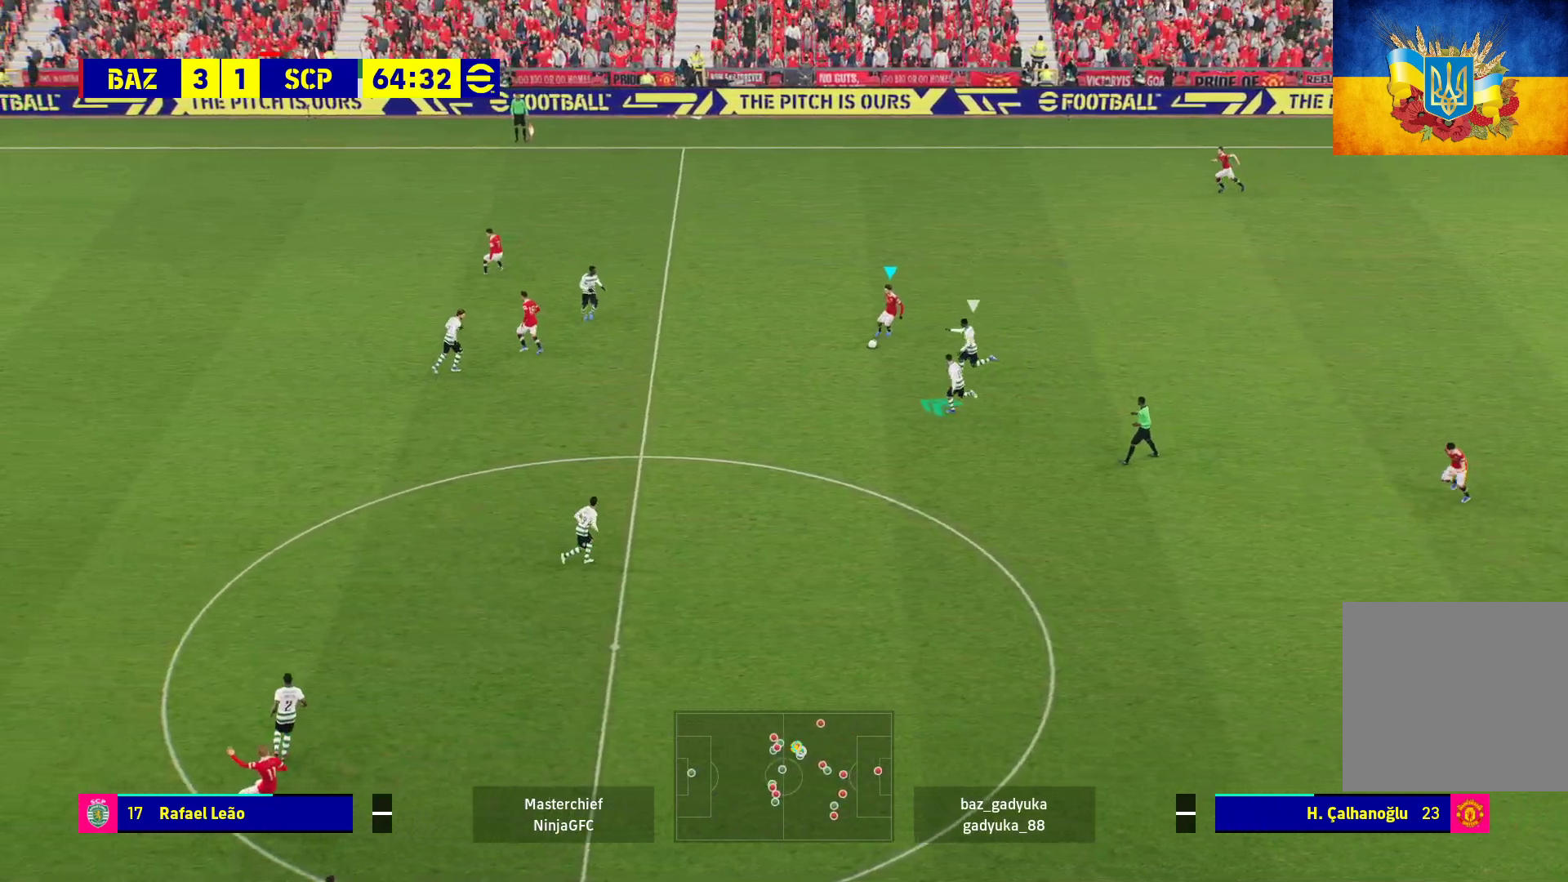
{"buttons": [], "left_stick": "up-left", "right_stick": "center", "events": [[67, "A", "up"], [67, "left_stick", "up-left"], [150, "L3", "up"]]}
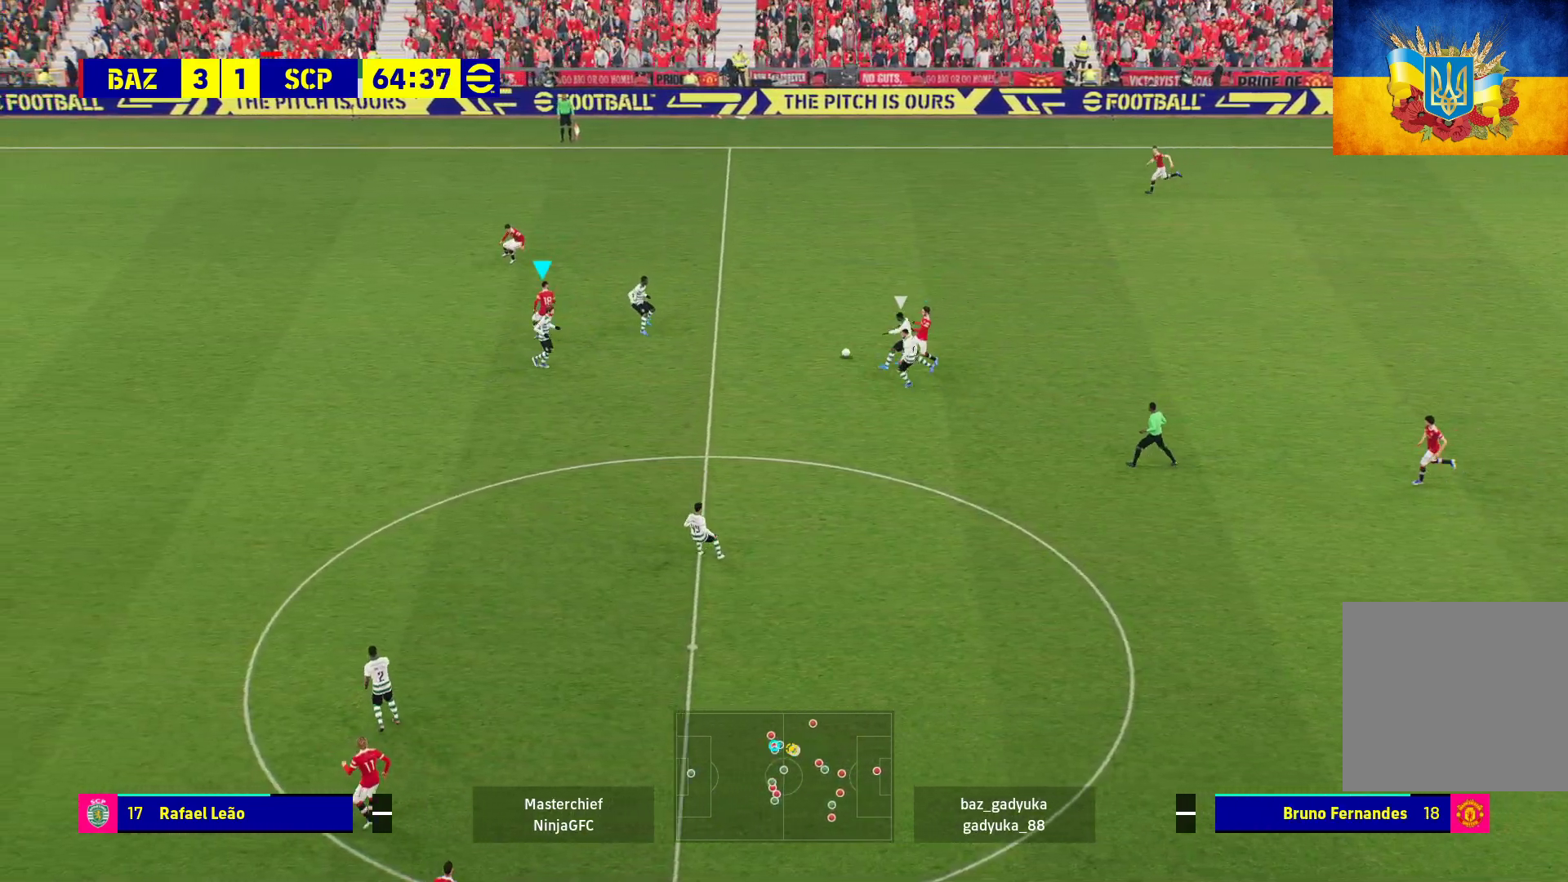
{"buttons": [], "left_stick": "up-left", "right_stick": "center", "events": []}
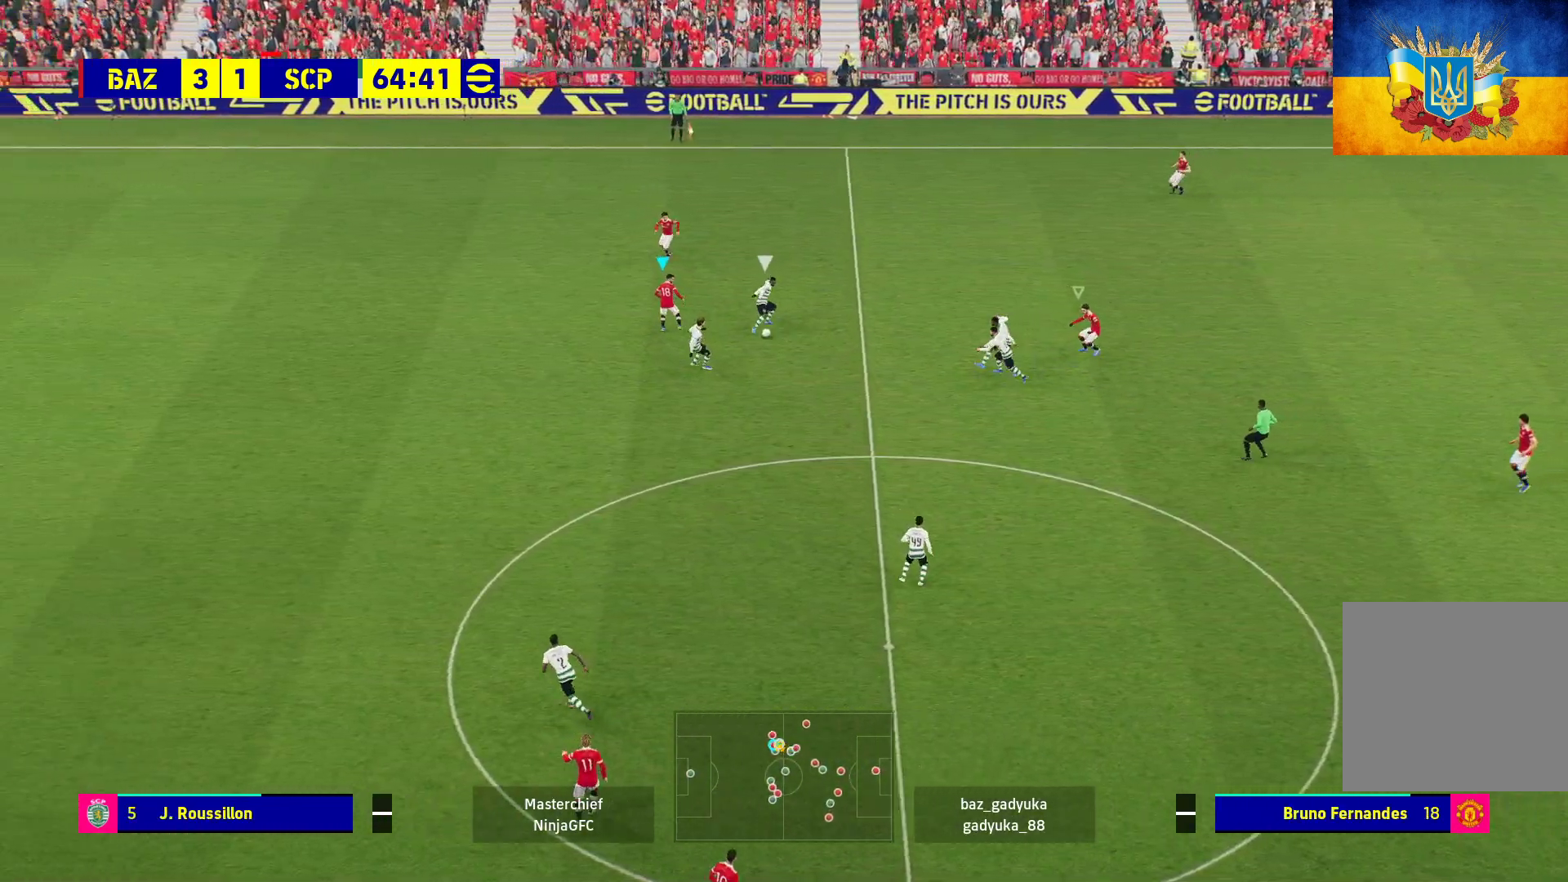
{"buttons": ["A", "R1"], "left_stick": "center", "right_stick": "center", "events": [[83, "Y", "down"], [200, "Y", "up"], [233, "L1", "down"], [283, "R1", "down"], [367, "L1", "up"], [383, "A", "down"], [433, "left_stick", "center"]]}
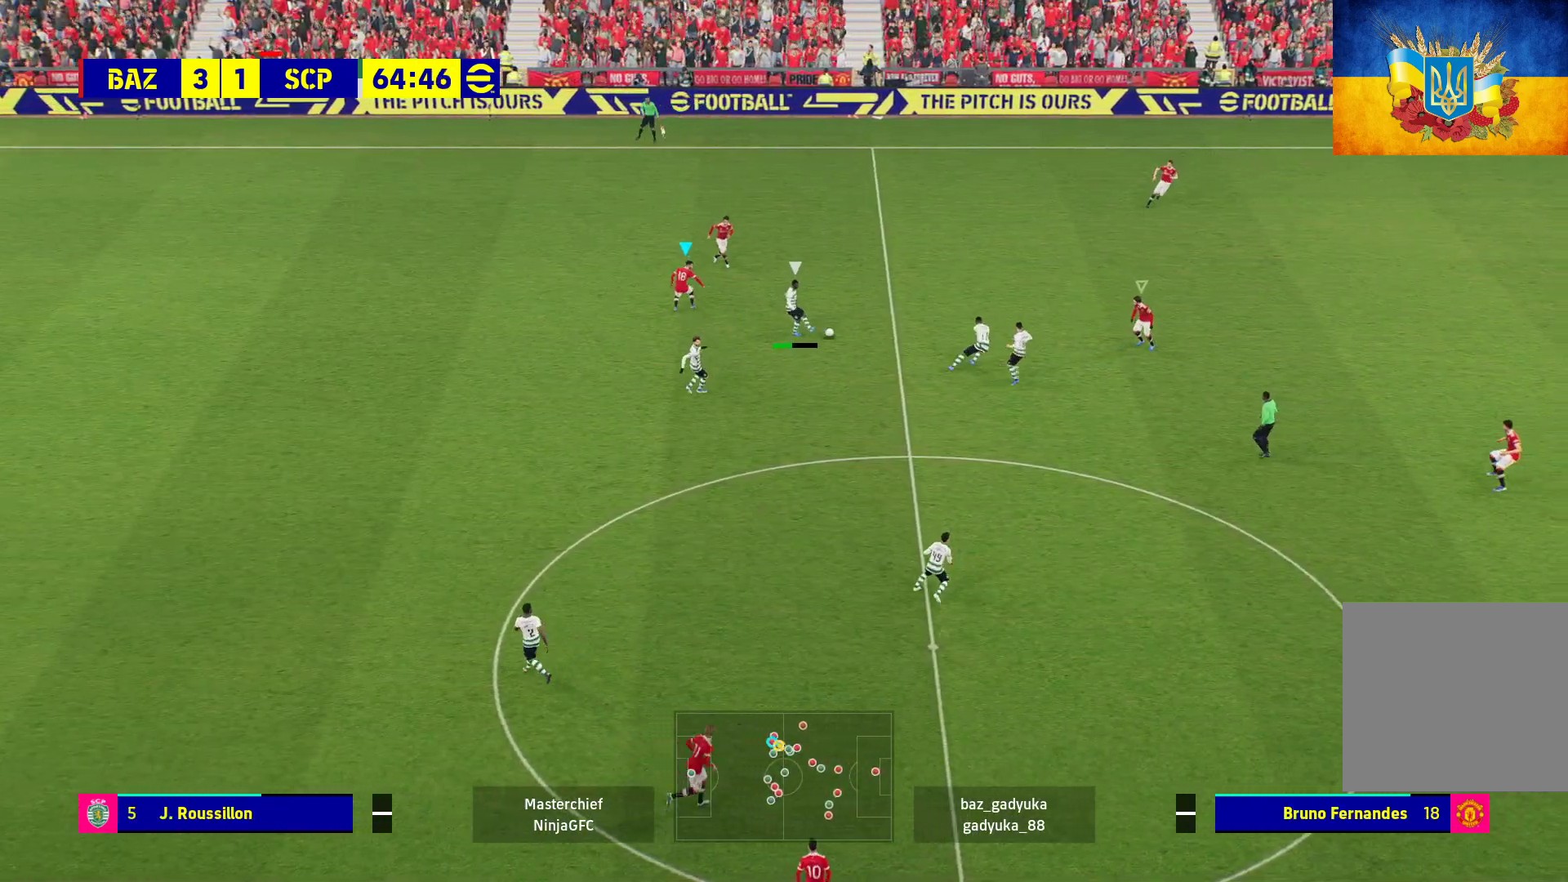
{"buttons": ["A", "R1"], "left_stick": "center", "right_stick": "center", "events": []}
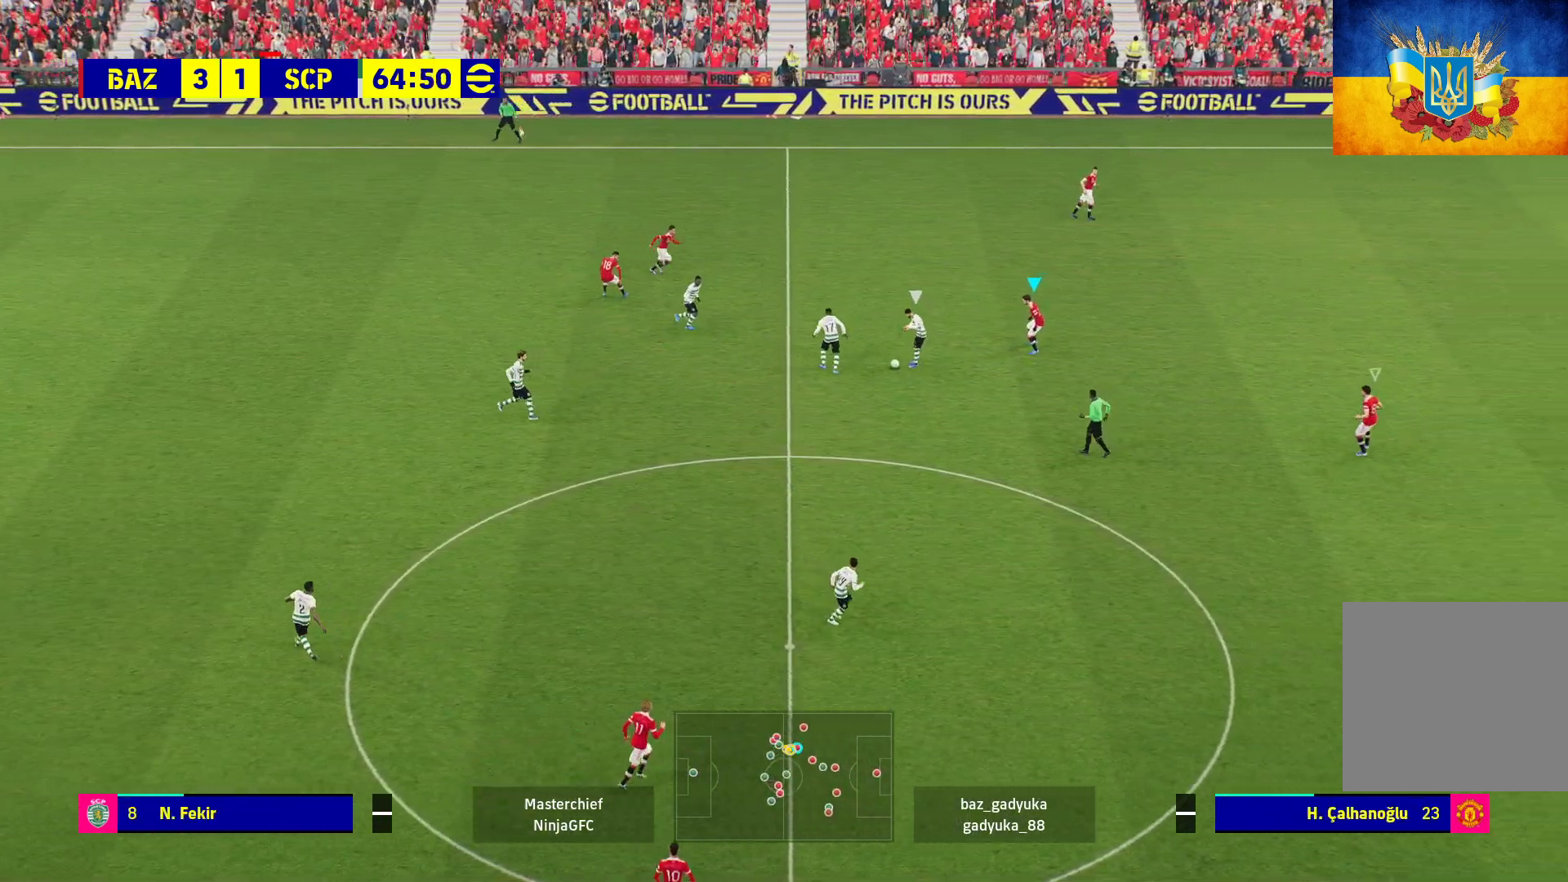
{"buttons": ["A", "R1"], "left_stick": "down-right", "right_stick": "center", "events": [[350, "left_stick", "down-right"]]}
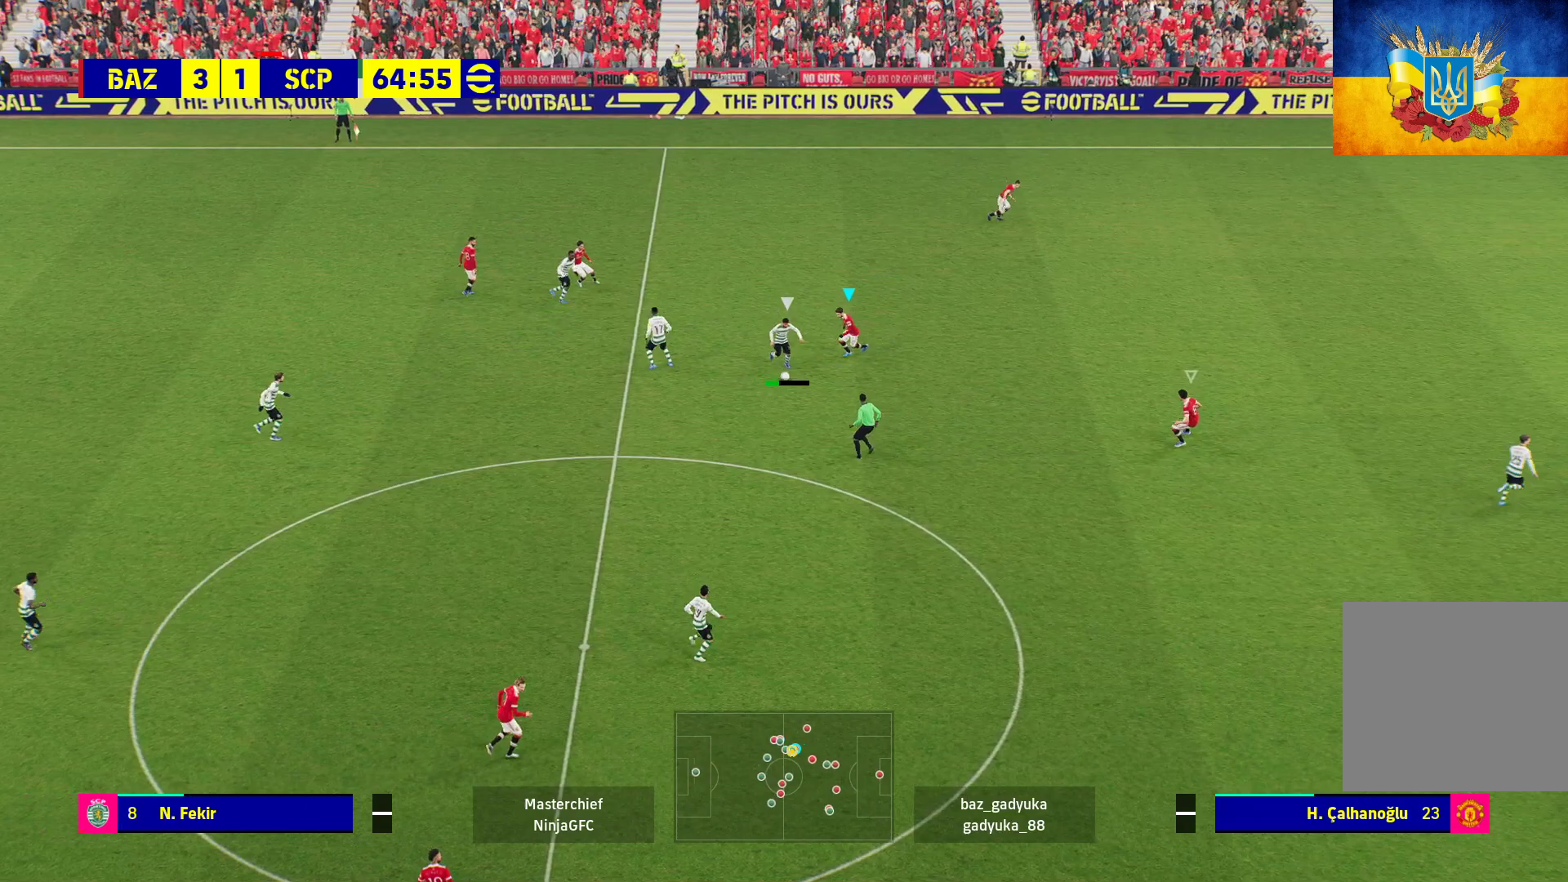
{"buttons": ["A", "R1"], "left_stick": "center", "right_stick": "center", "events": [[367, "left_stick", "center"]]}
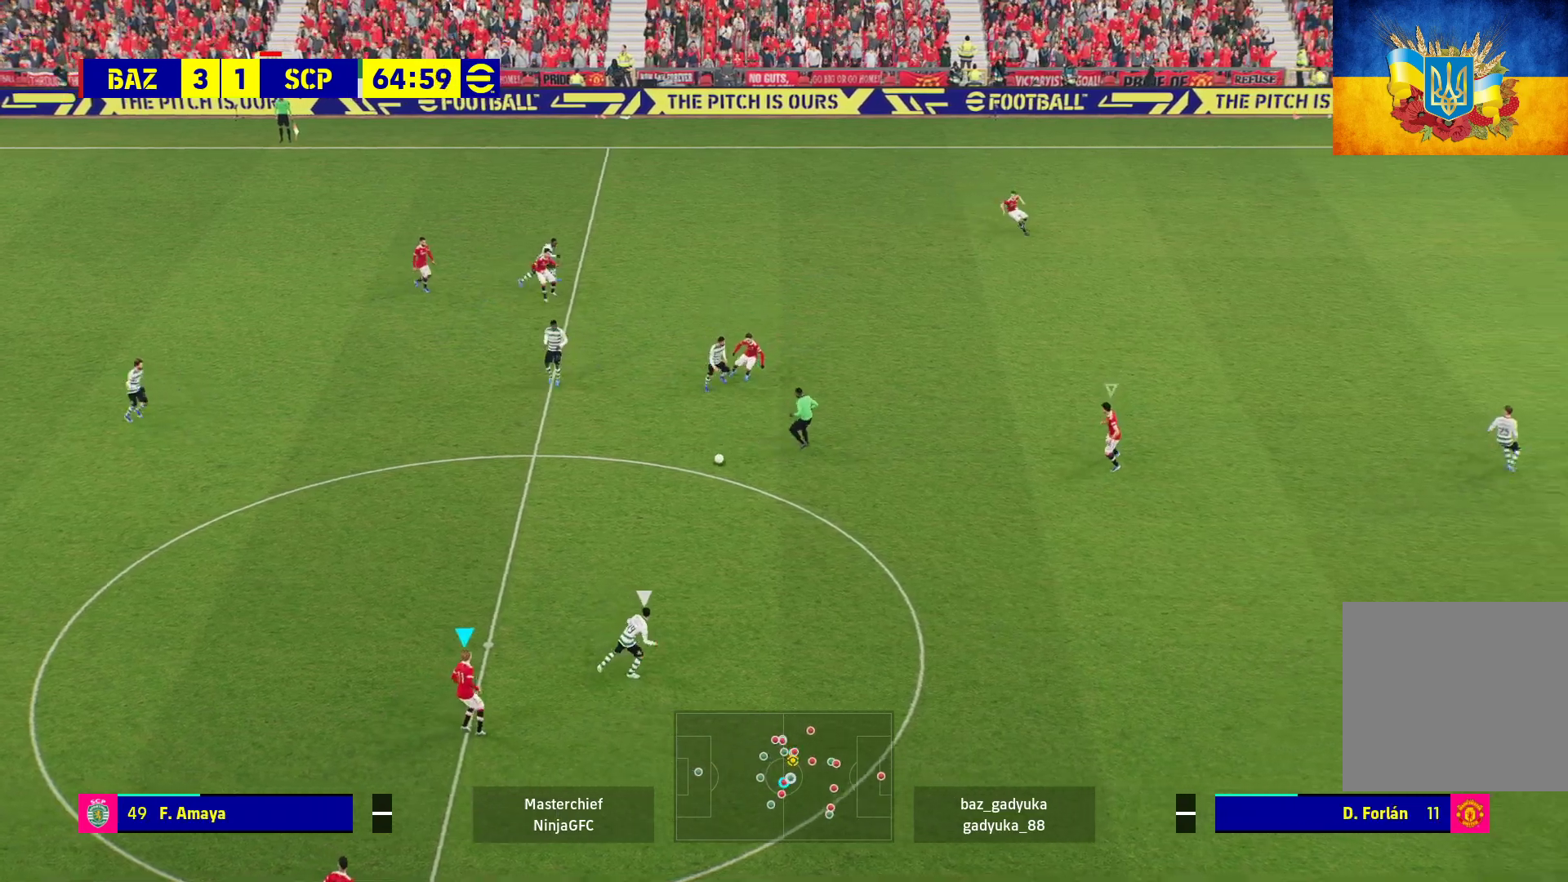
{"buttons": ["R1"], "left_stick": "right", "right_stick": "center", "events": [[50, "left_stick", "right"], [150, "A", "up"]]}
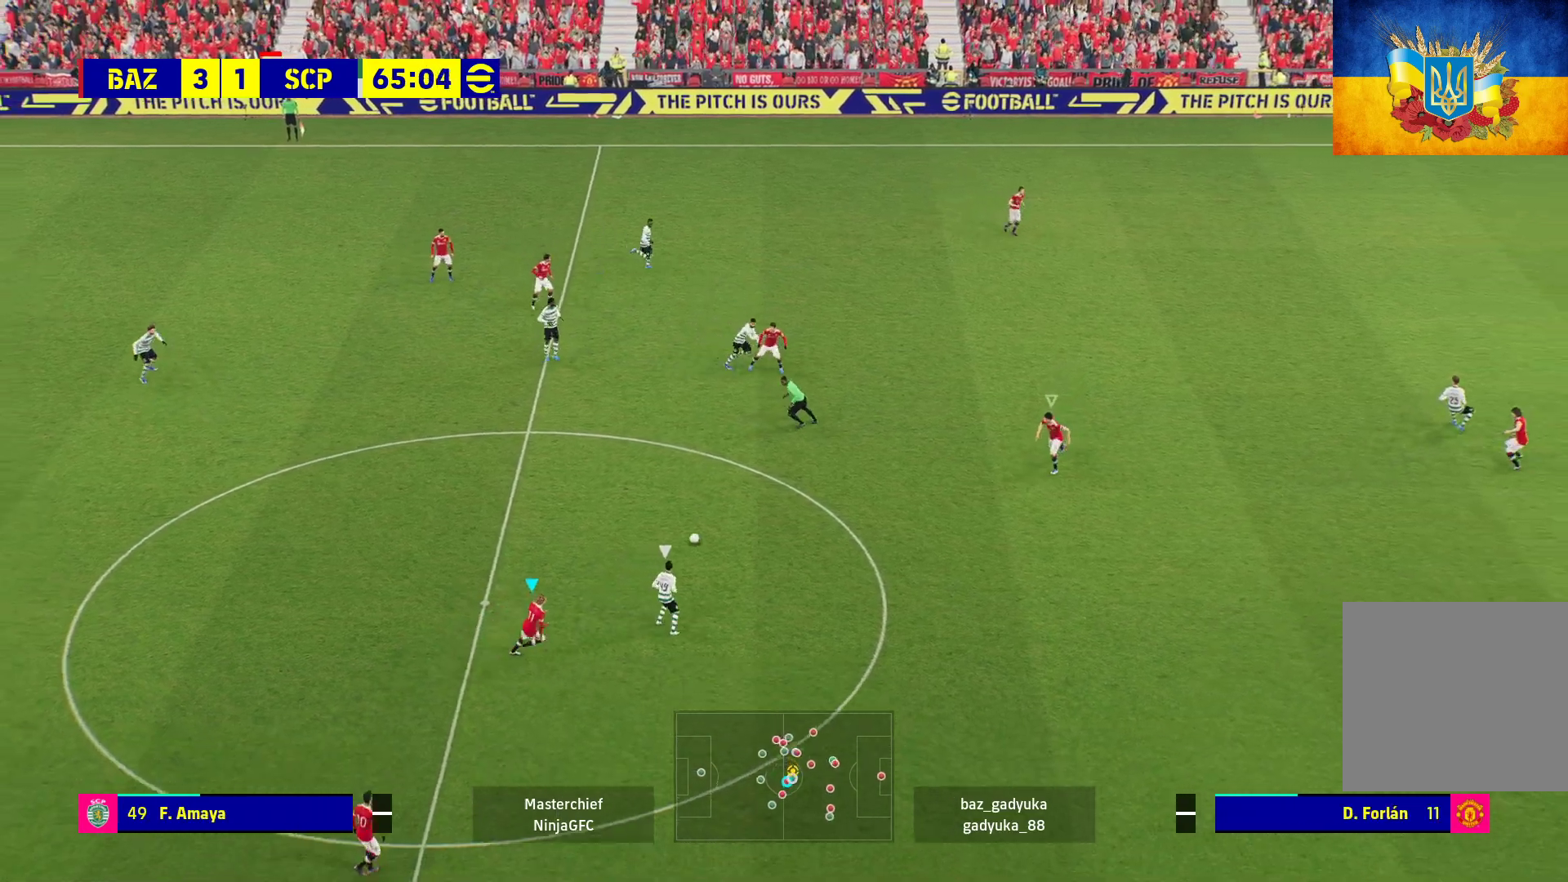
{"buttons": ["A", "R1"], "left_stick": "right", "right_stick": "center", "events": [[383, "A", "down"]]}
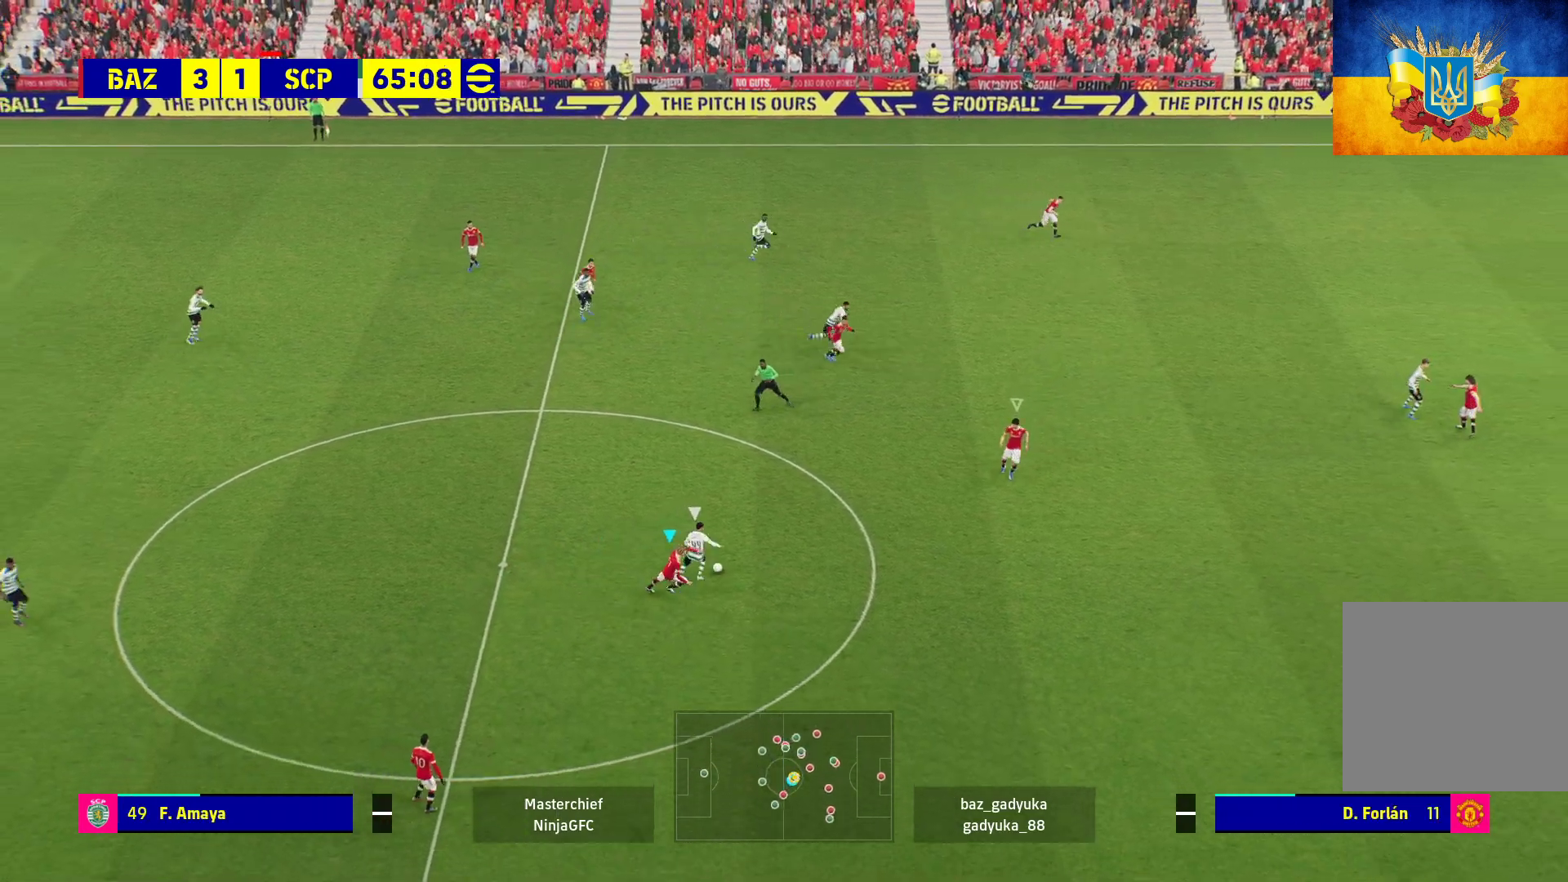
{"buttons": ["A", "R1"], "left_stick": "up-right", "right_stick": "center", "events": [[117, "left_stick", "up-right"]]}
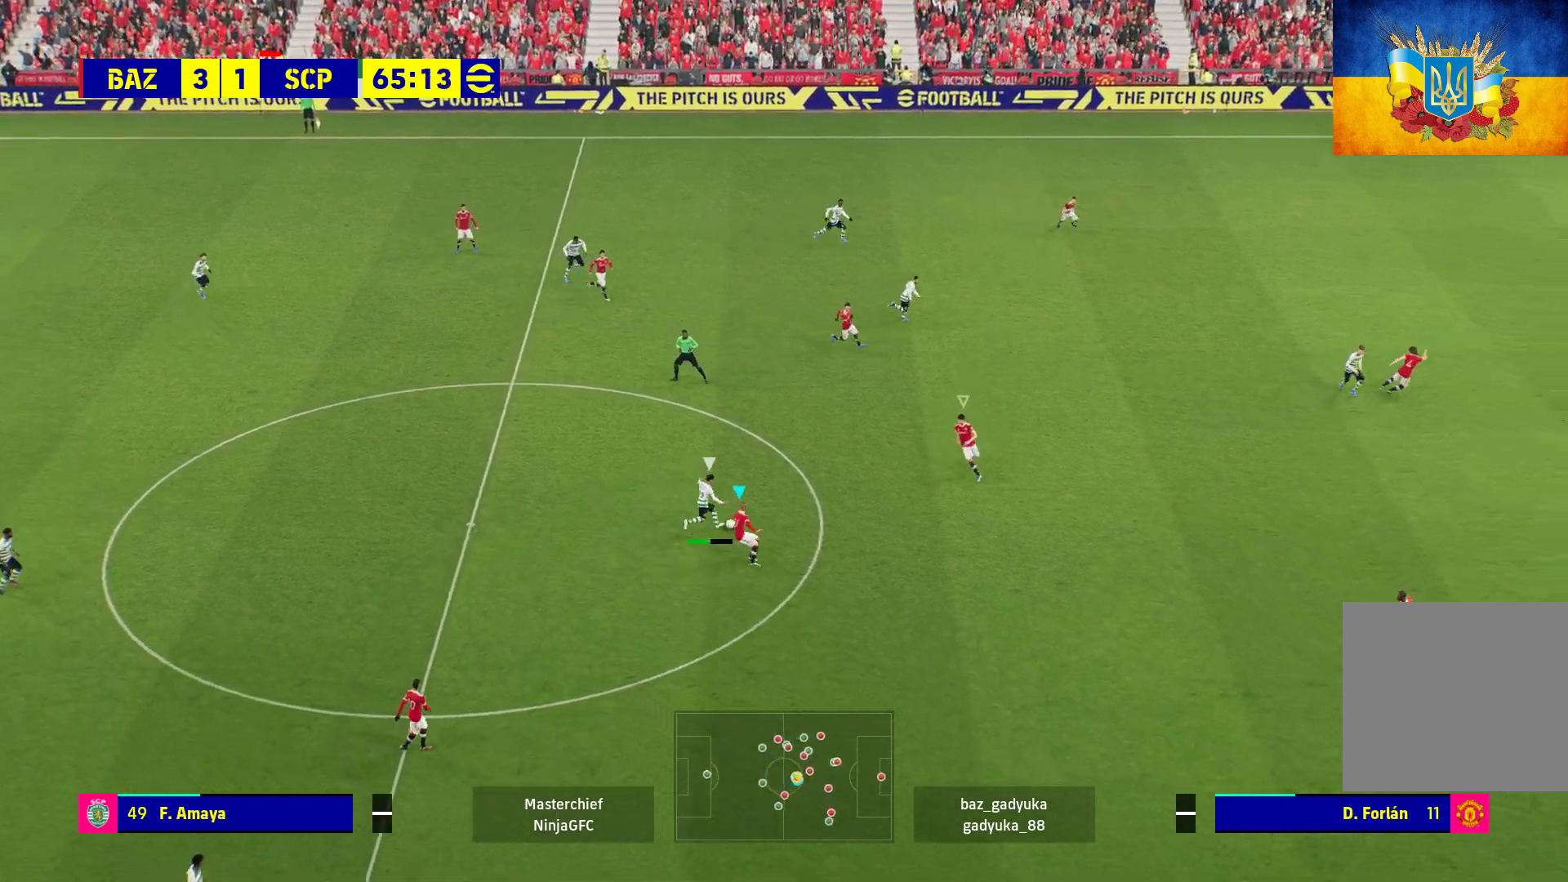
{"buttons": ["A", "R1"], "left_stick": "center", "right_stick": "center", "events": [[450, "left_stick", "center"]]}
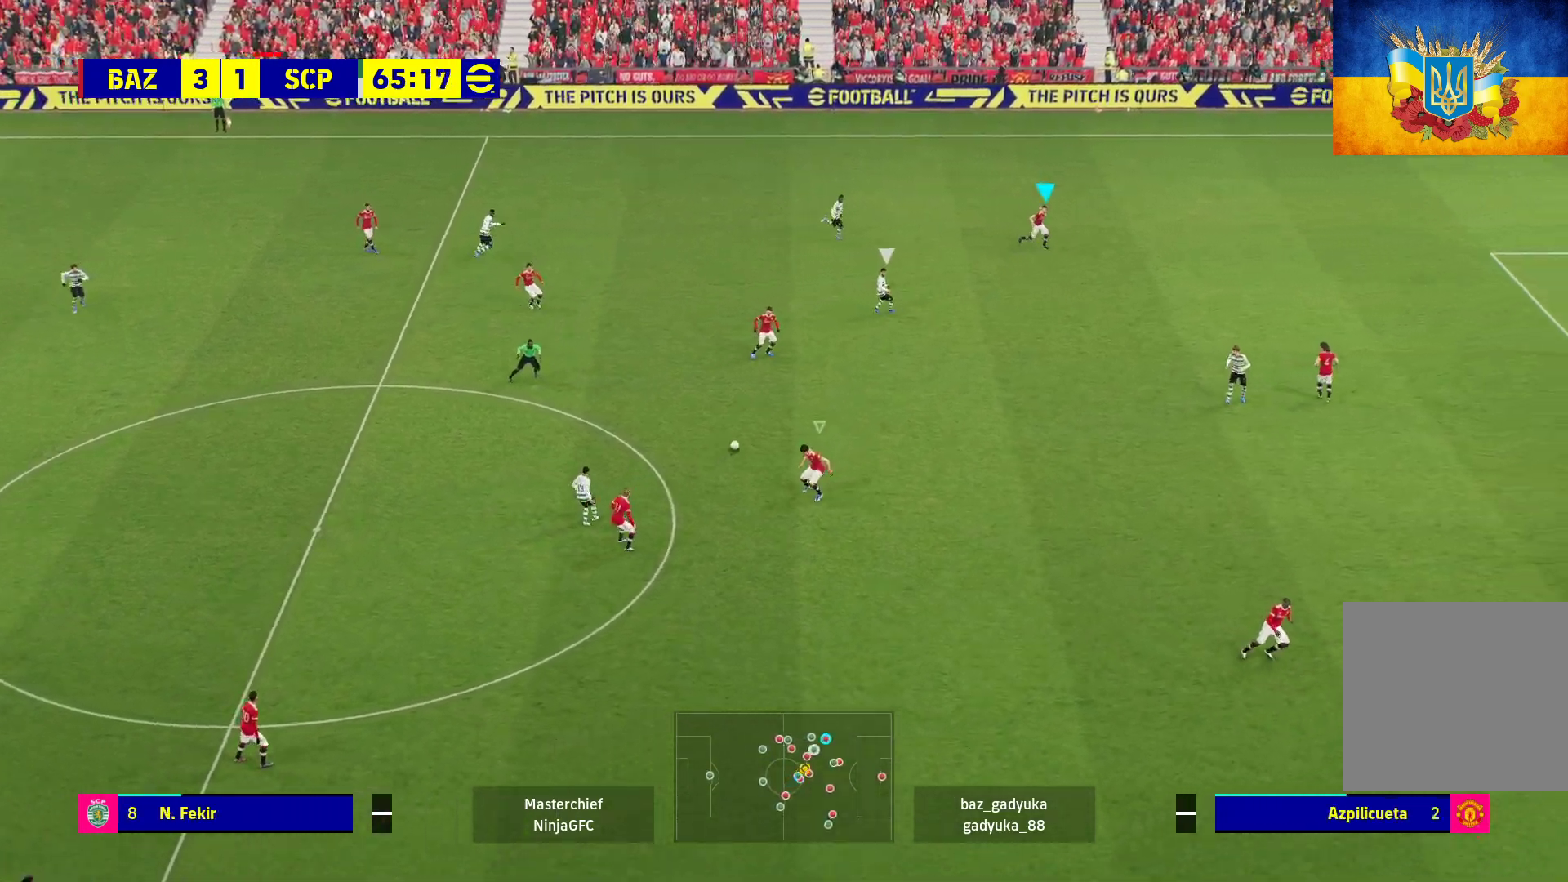
{"buttons": ["A", "R1"], "left_stick": "down-right", "right_stick": "center", "events": [[183, "left_stick", "down"], [367, "left_stick", "down-right"]]}
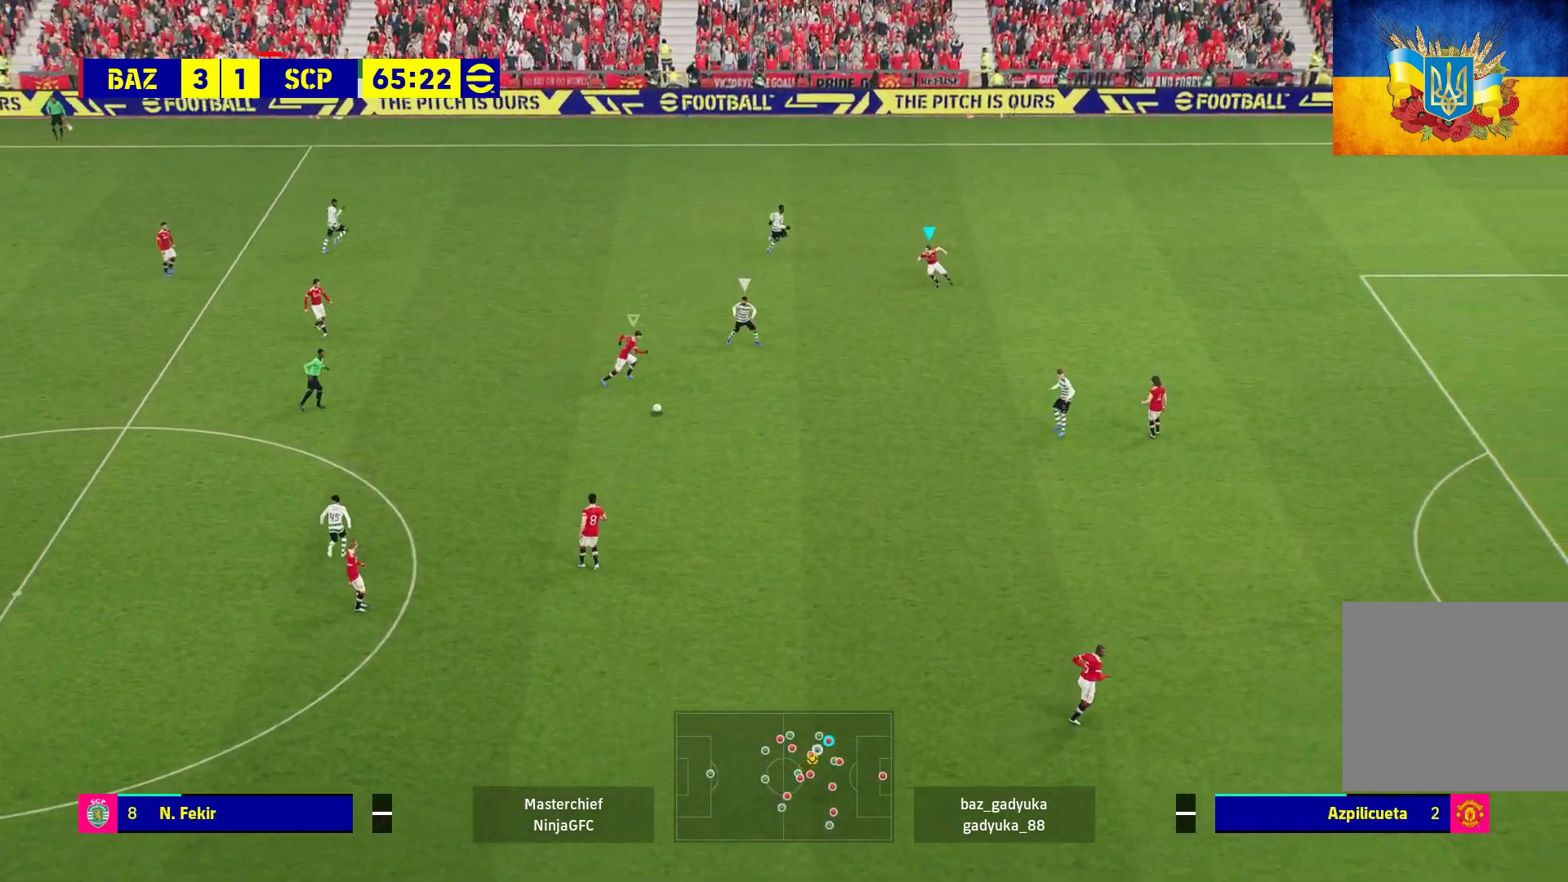
{"buttons": ["A", "L1", "R1"], "left_stick": "down-right", "right_stick": "center", "events": [[433, "L1", "down"]]}
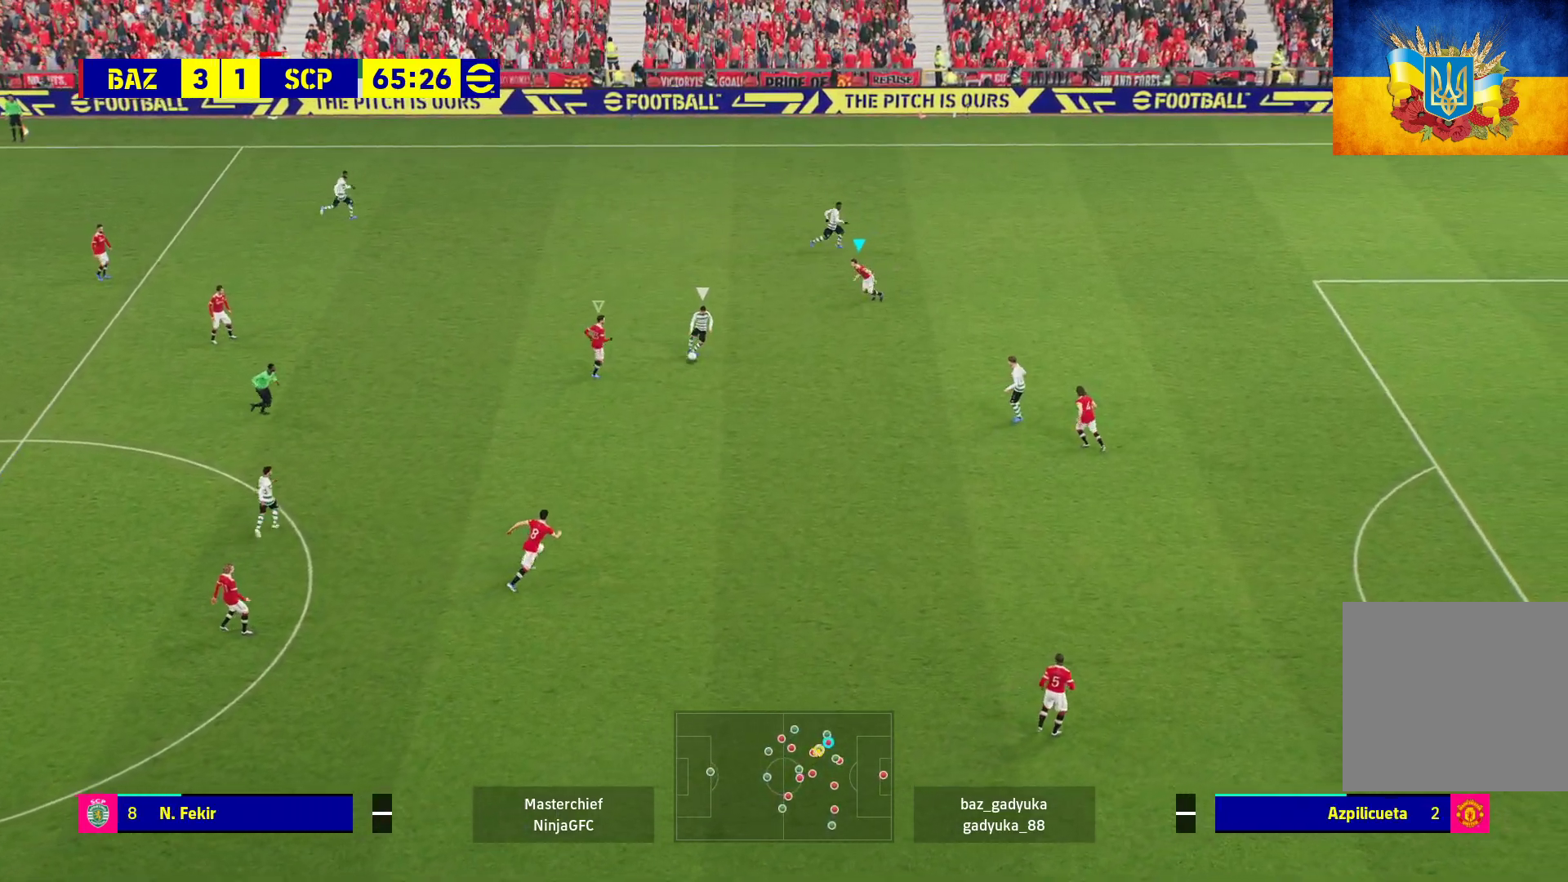
{"buttons": ["A", "R1"], "left_stick": "center", "right_stick": "center", "events": [[100, "L1", "up"], [150, "left_stick", "center"]]}
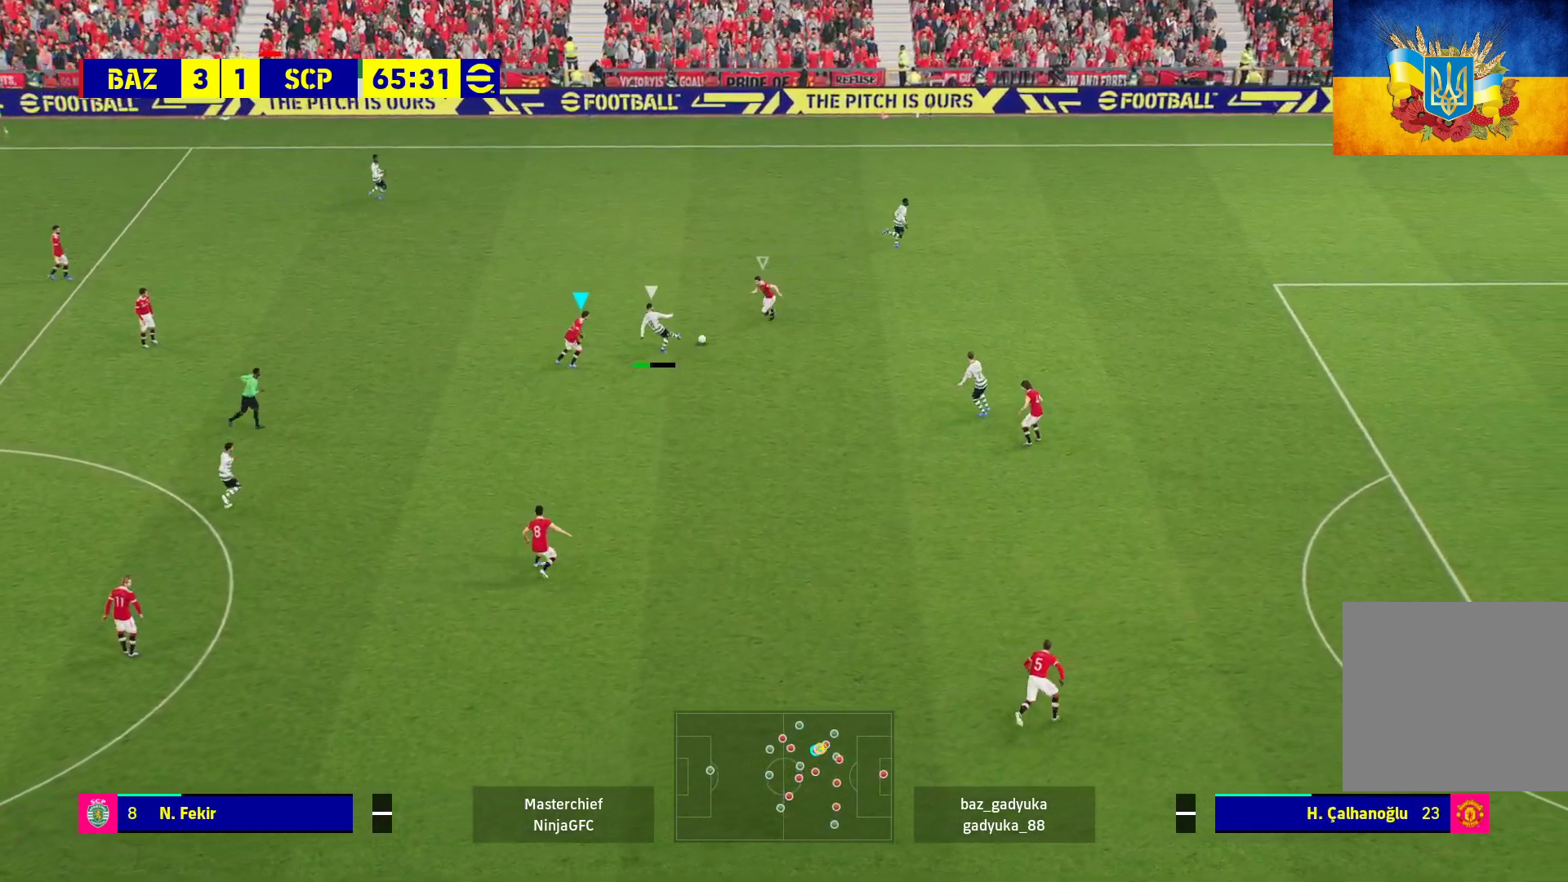
{"buttons": ["R1"], "left_stick": "right", "right_stick": "center", "events": [[383, "left_stick", "right"], [433, "A", "up"]]}
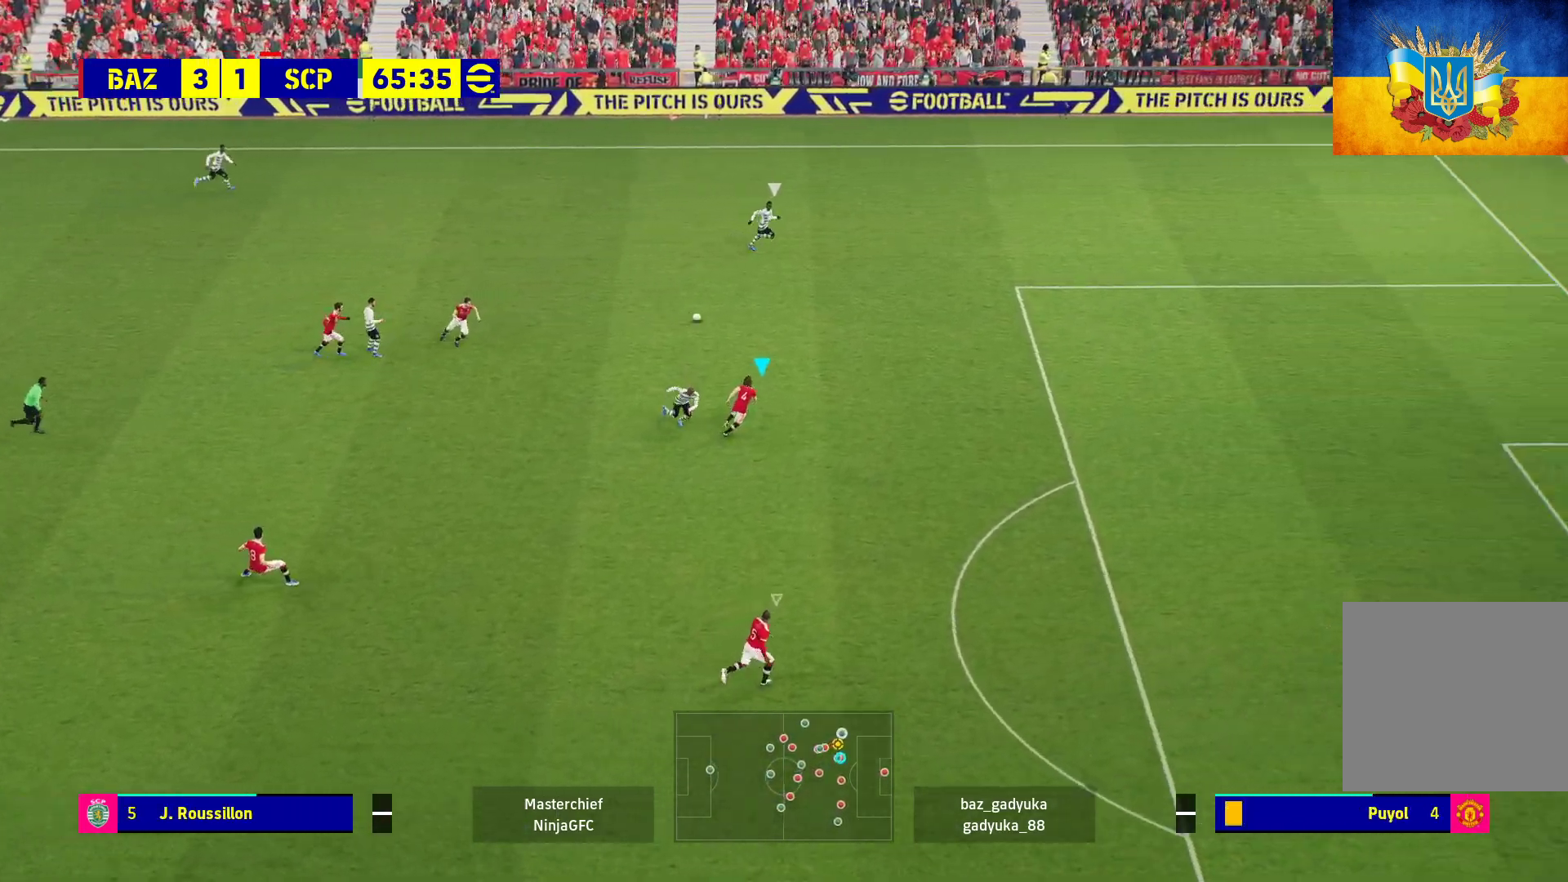
{"buttons": ["R1"], "left_stick": "right", "right_stick": "center", "events": []}
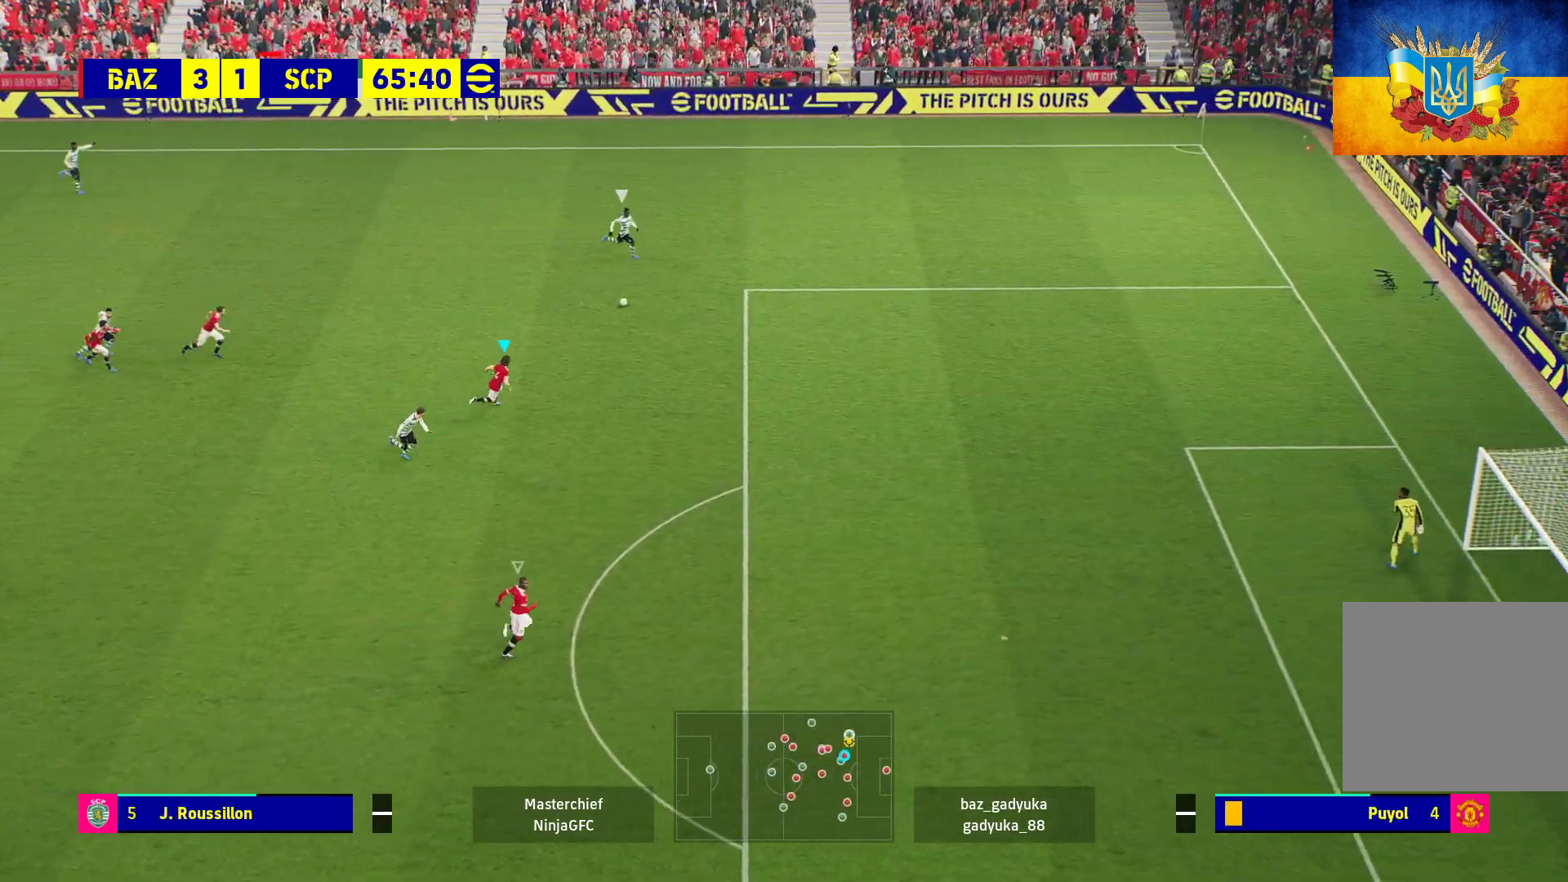
{"buttons": ["R1"], "left_stick": "right", "right_stick": "center", "events": []}
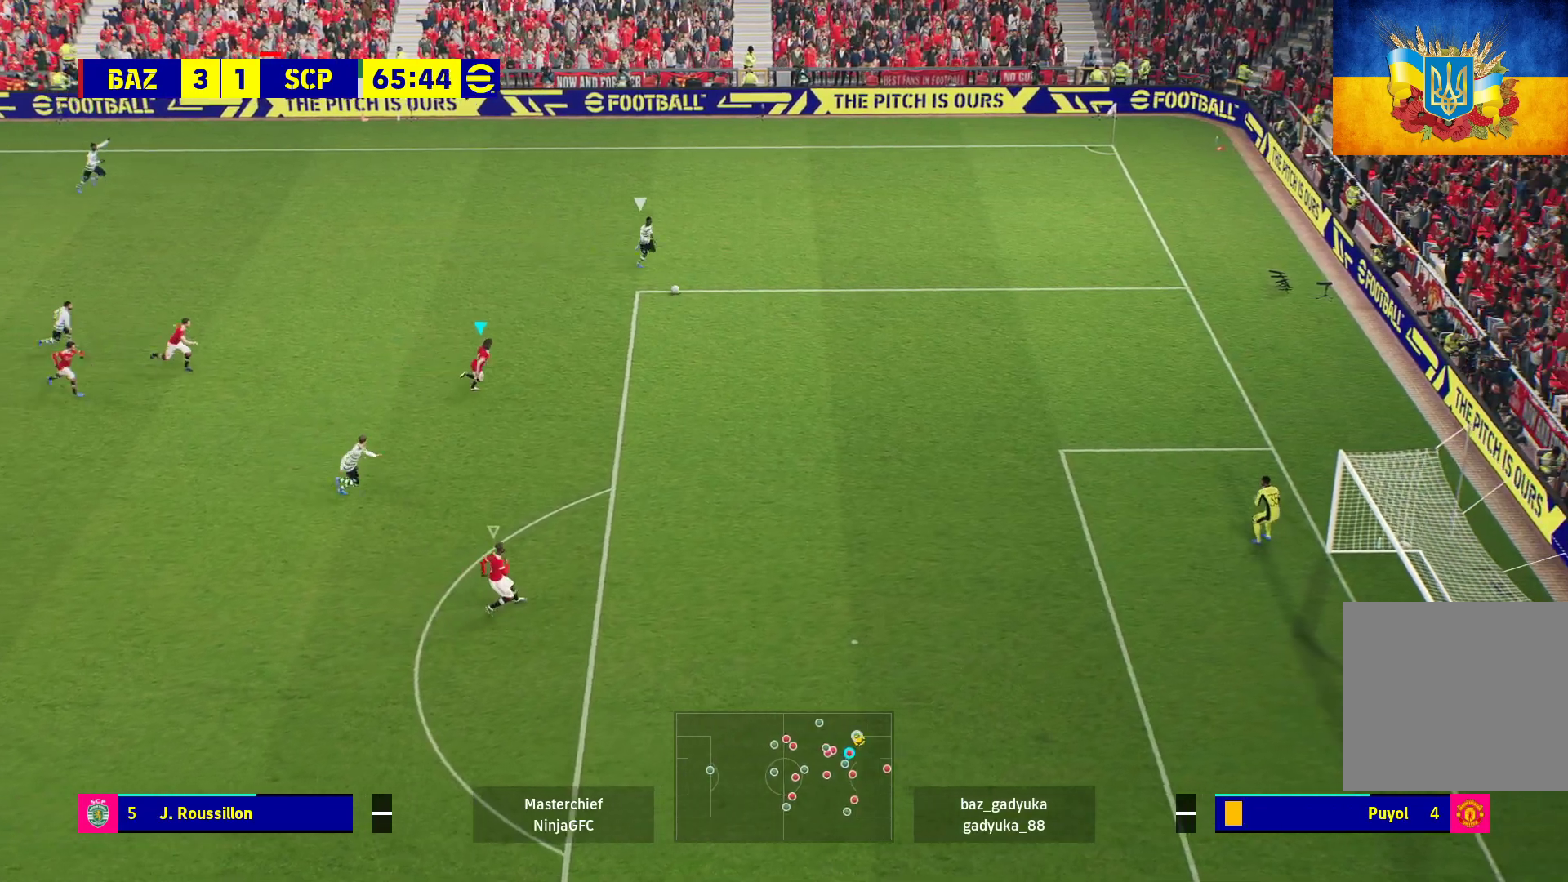
{"buttons": ["R1"], "left_stick": "right", "right_stick": "center", "events": []}
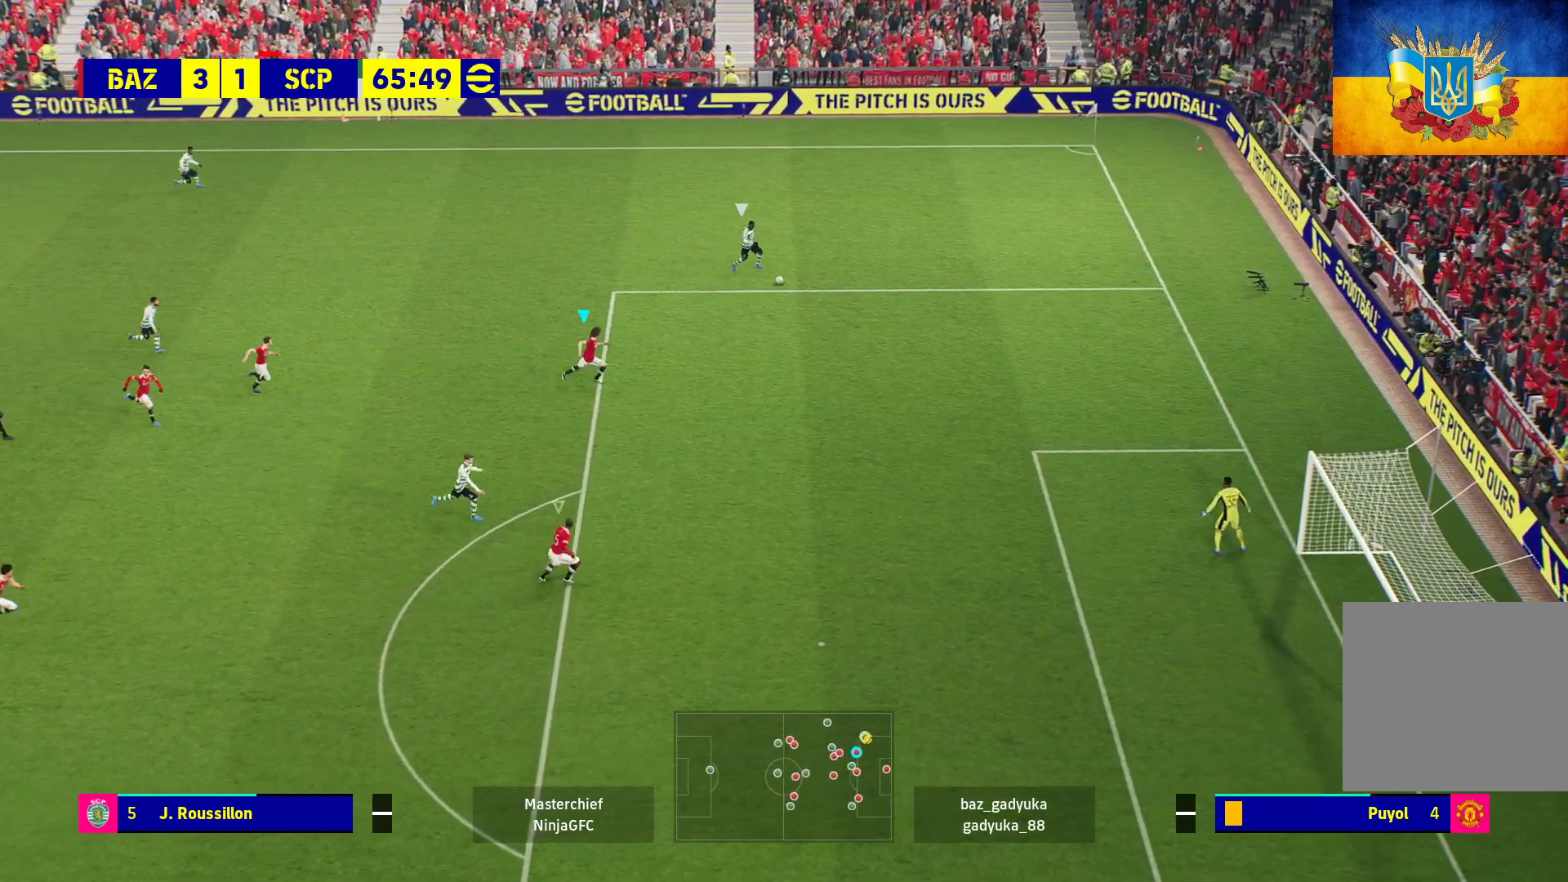
{"buttons": ["R1"], "left_stick": "right", "right_stick": "center", "events": []}
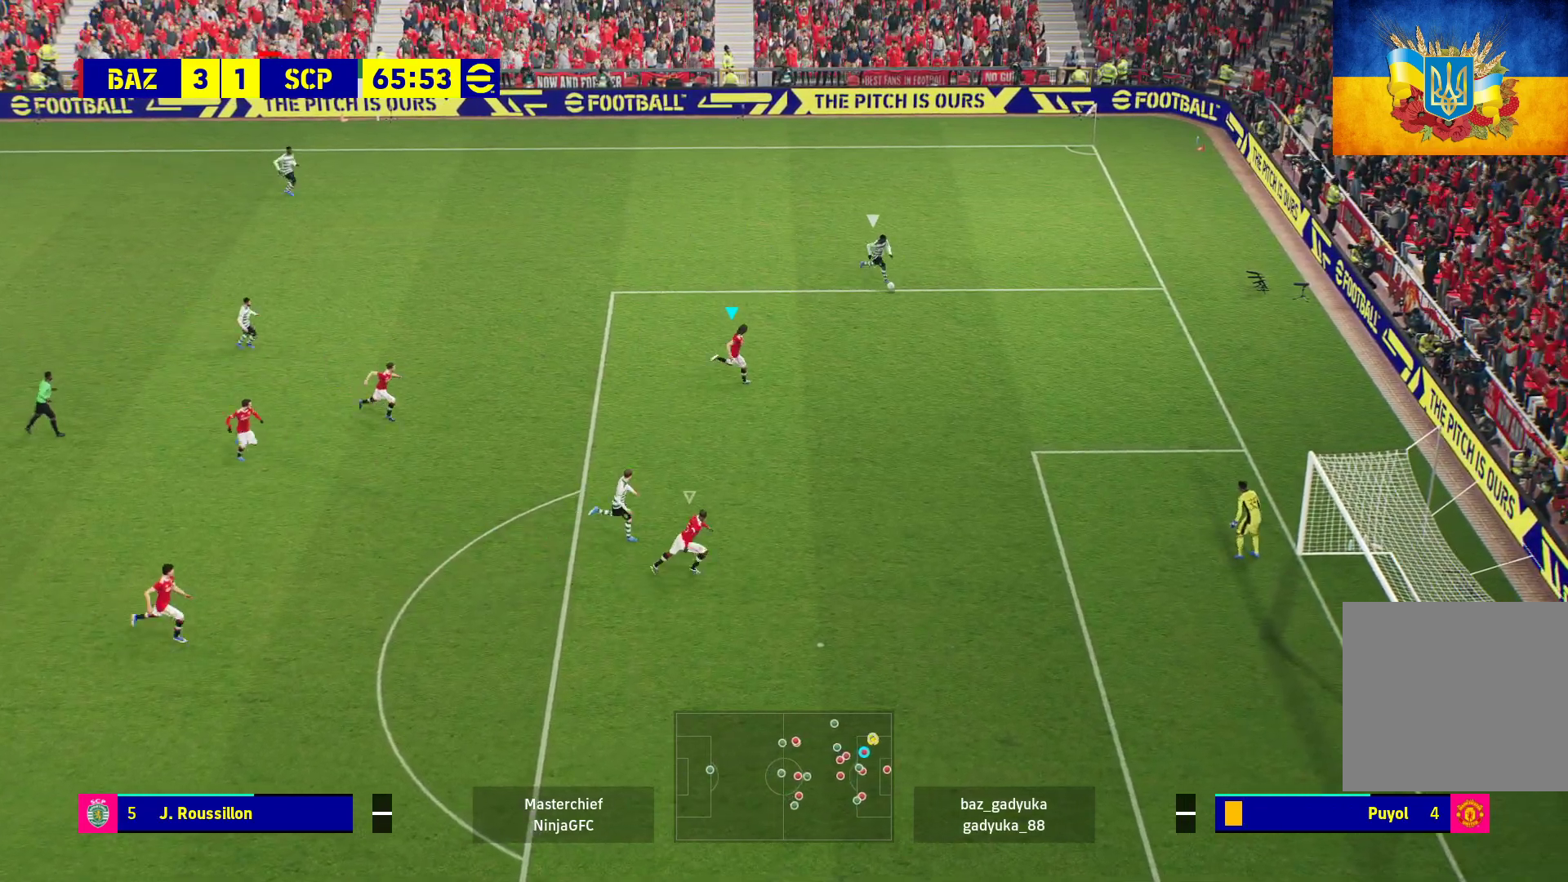
{"buttons": ["A", "R1"], "left_stick": "up-right", "right_stick": "center", "events": [[483, "A", "down"], [483, "left_stick", "up-right"]]}